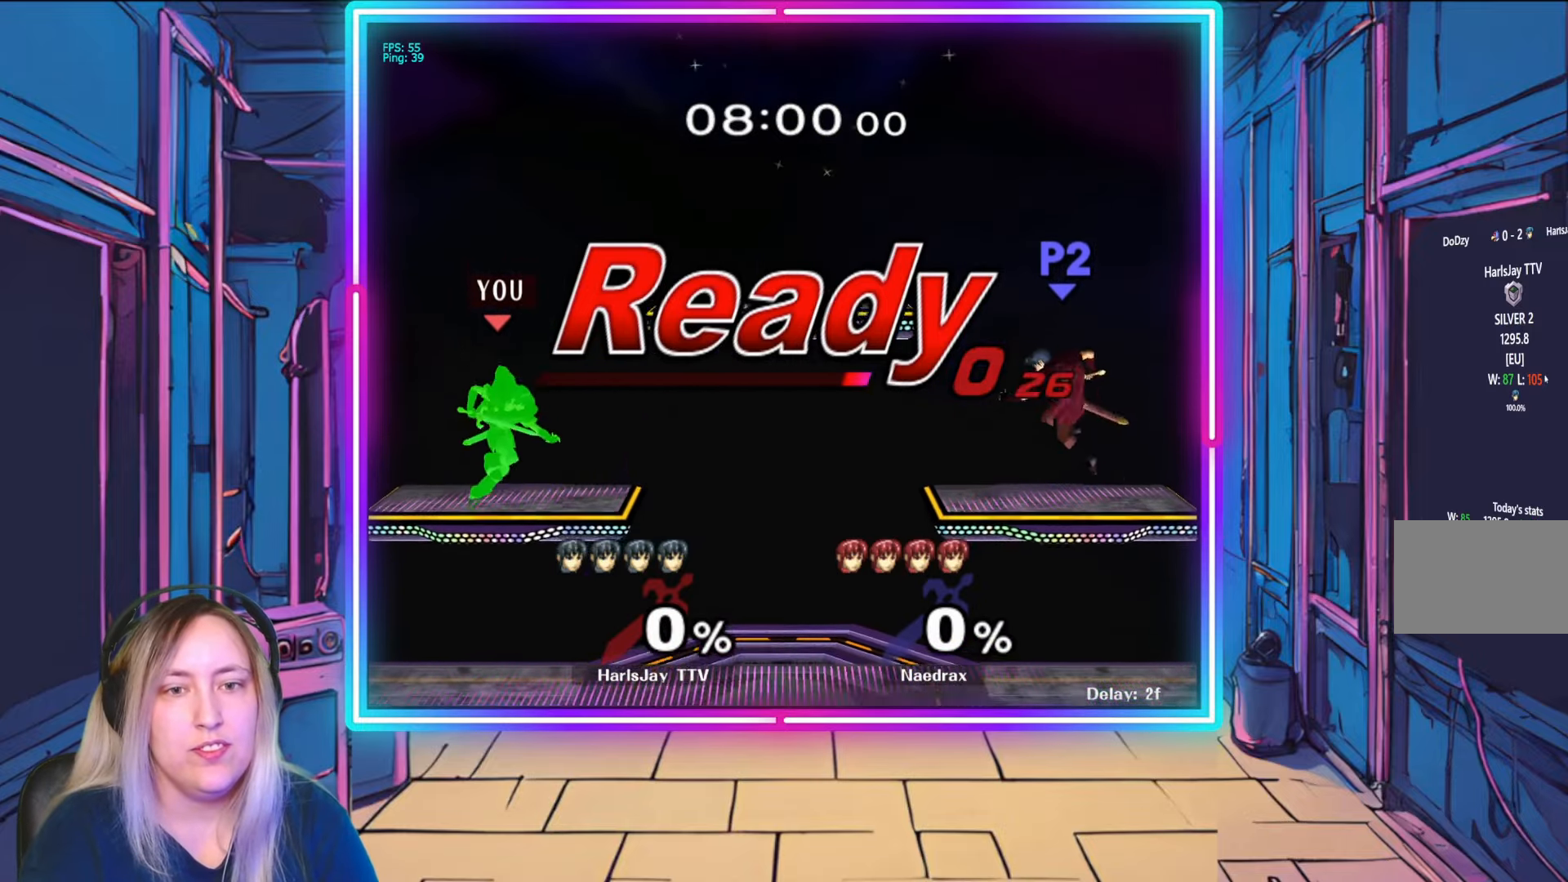
Gameplay with a controller (Nintendo layout); each line is a JSON object with the inputs held at the frame after it. "events" lists button and stick changes between this image and that frame as [ms after this image, input, new state], when the widget could be followed in between. Not read: L3 R3 START.
{"buttons": [], "left_stick": "right", "right_stick": "center", "events": [[233, "X", "down"], [300, "X", "up"], [350, "left_stick", "right"]]}
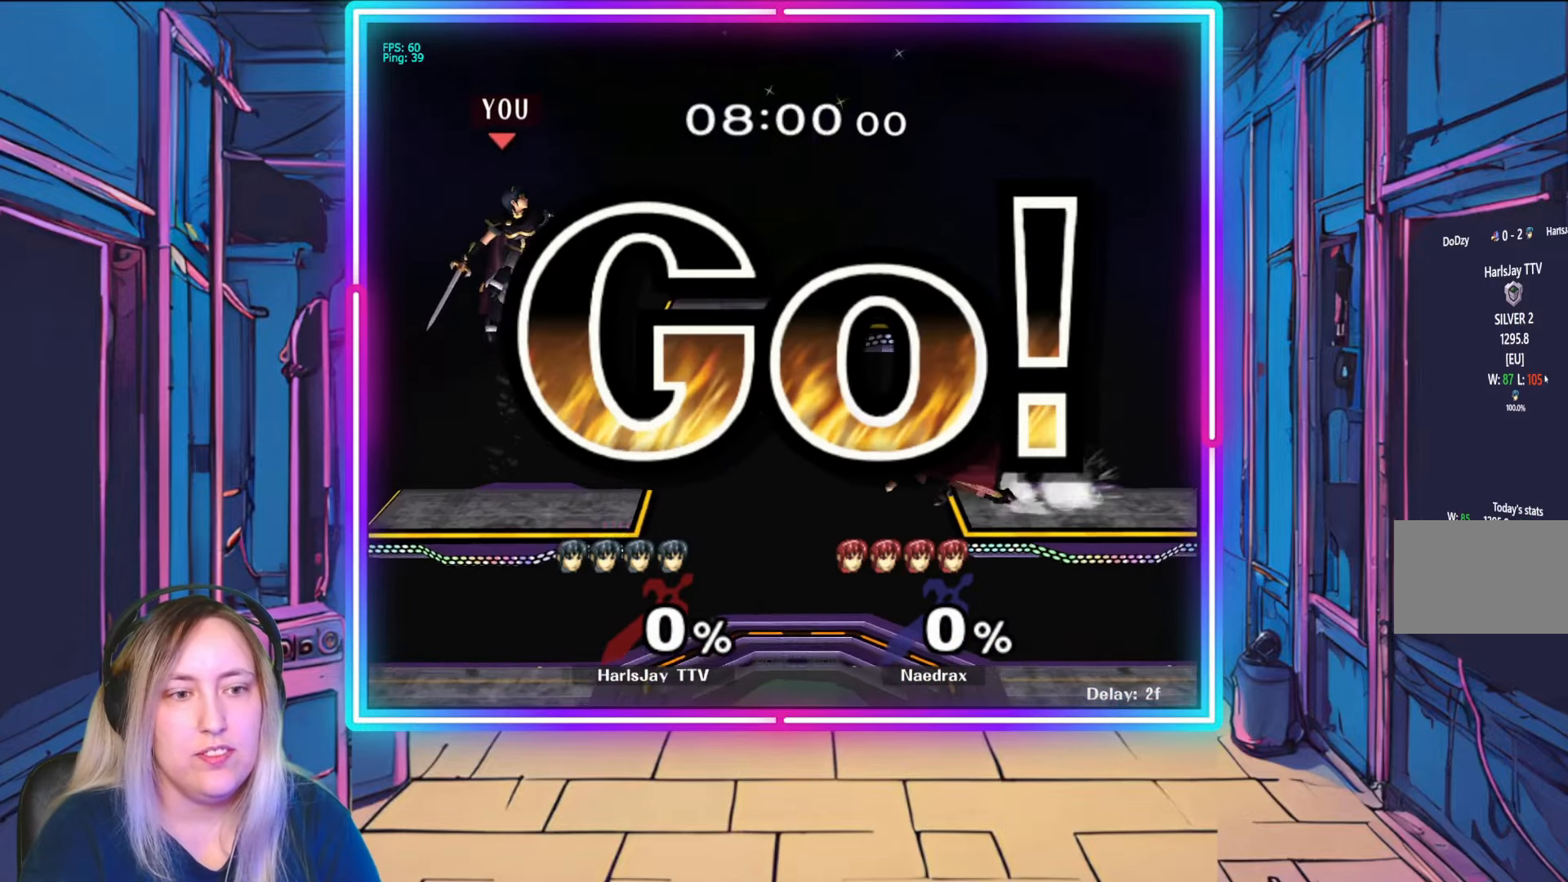
{"buttons": [], "left_stick": "down", "right_stick": "center", "events": [[133, "left_stick", "down-right"], [483, "left_stick", "down"]]}
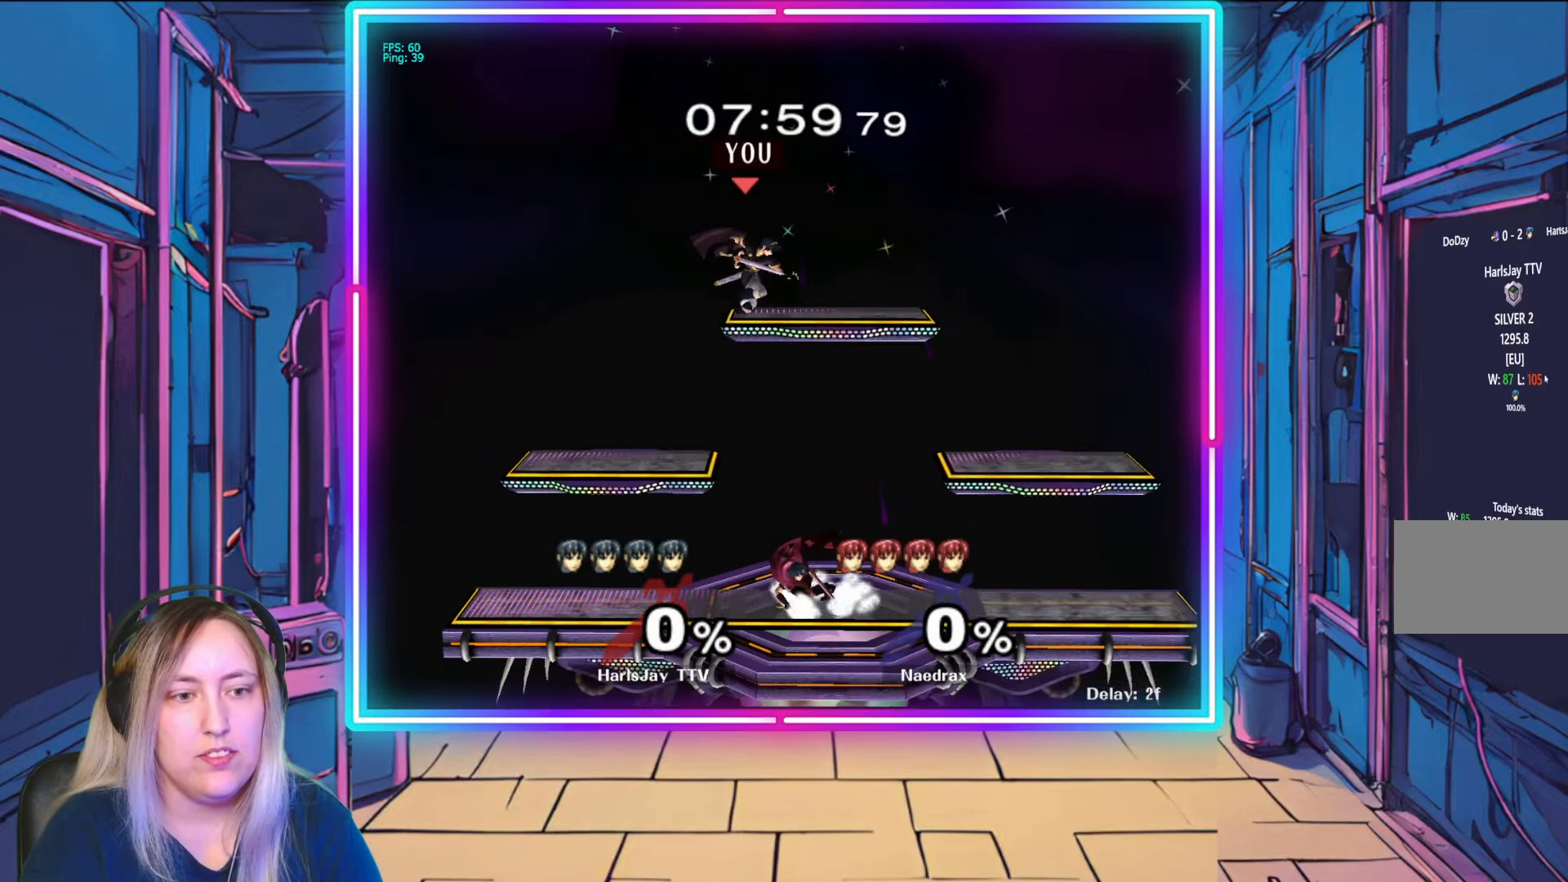
{"buttons": [], "left_stick": "down-right", "right_stick": "center", "events": [[150, "left_stick", "down-right"], [283, "A", "down"], [450, "A", "up"]]}
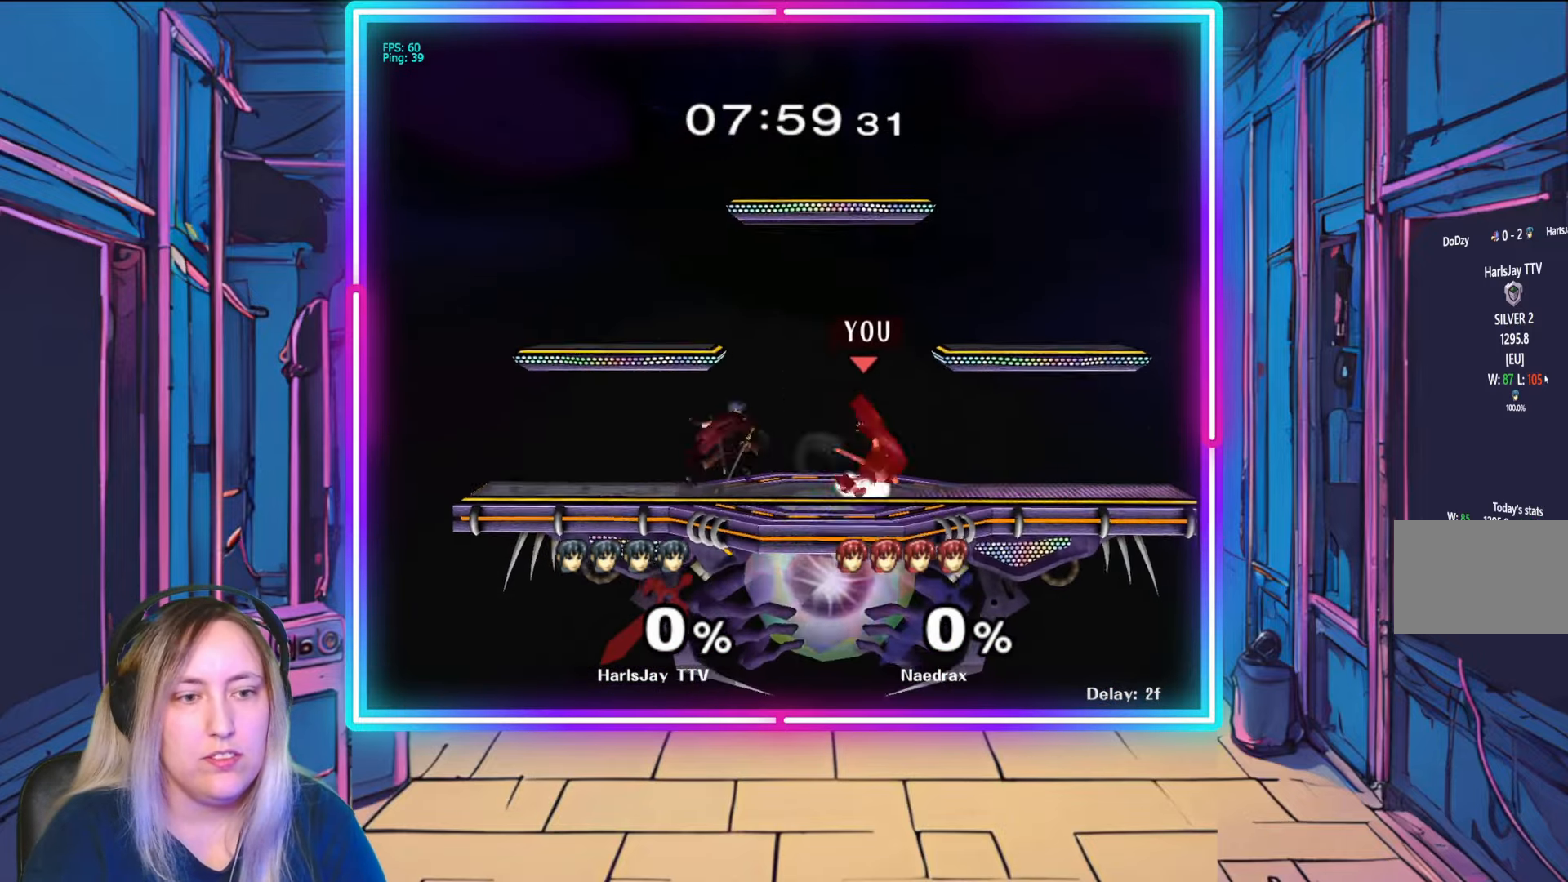
{"buttons": ["R1"], "left_stick": "right", "right_stick": "center", "events": [[17, "left_stick", "right"], [100, "R1", "down"], [117, "left_stick", "center"], [233, "left_stick", "right"], [383, "left_stick", "center"], [450, "left_stick", "right"]]}
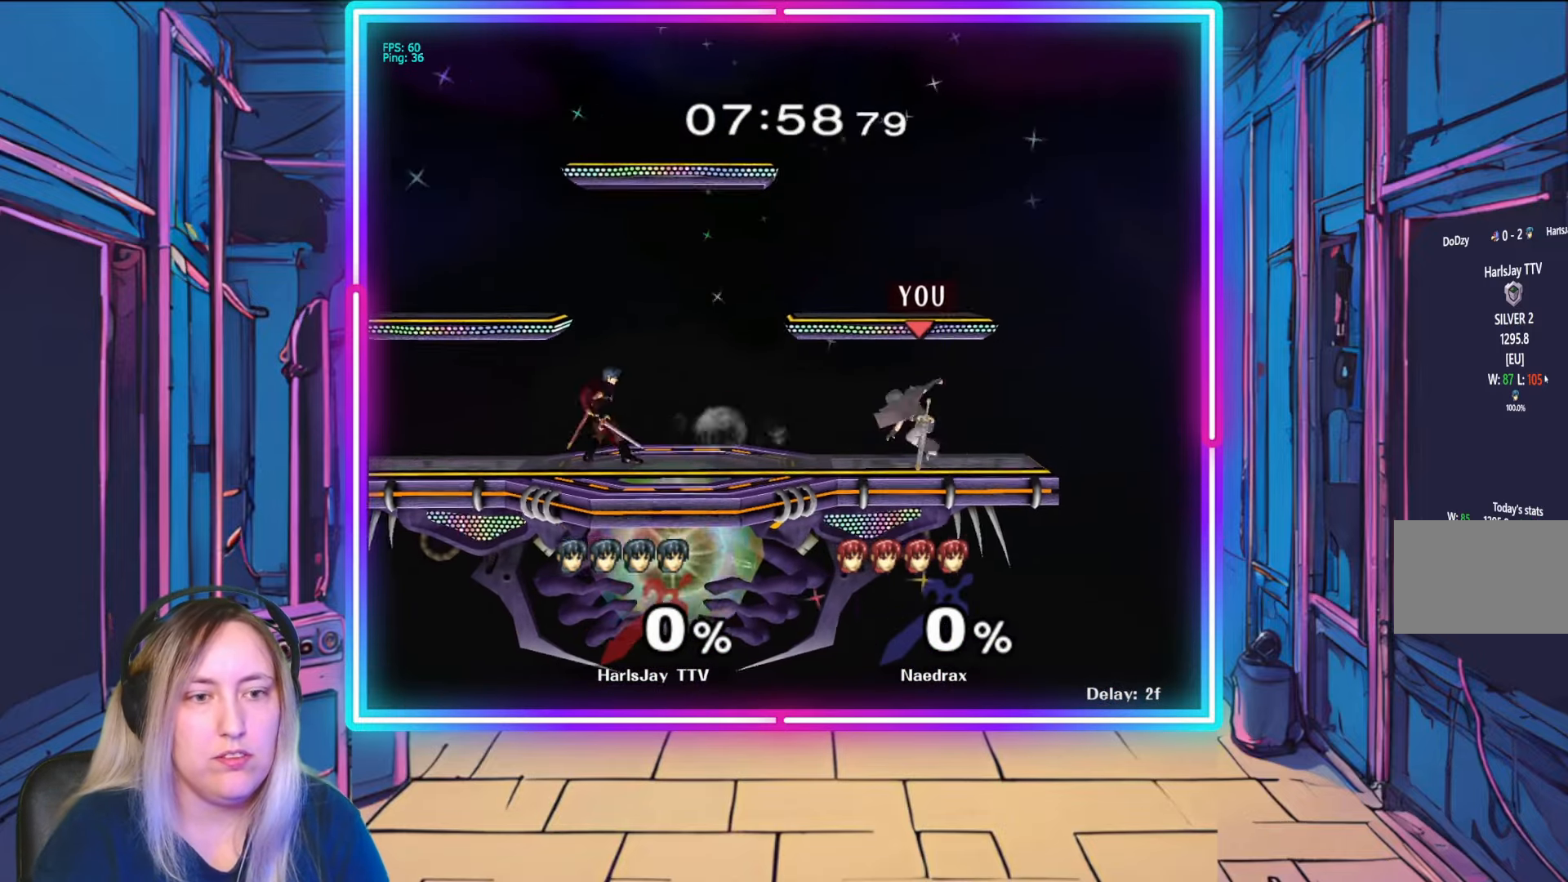
{"buttons": [], "left_stick": "left", "right_stick": "center", "events": [[83, "left_stick", "center"], [133, "R1", "up"], [350, "left_stick", "left"]]}
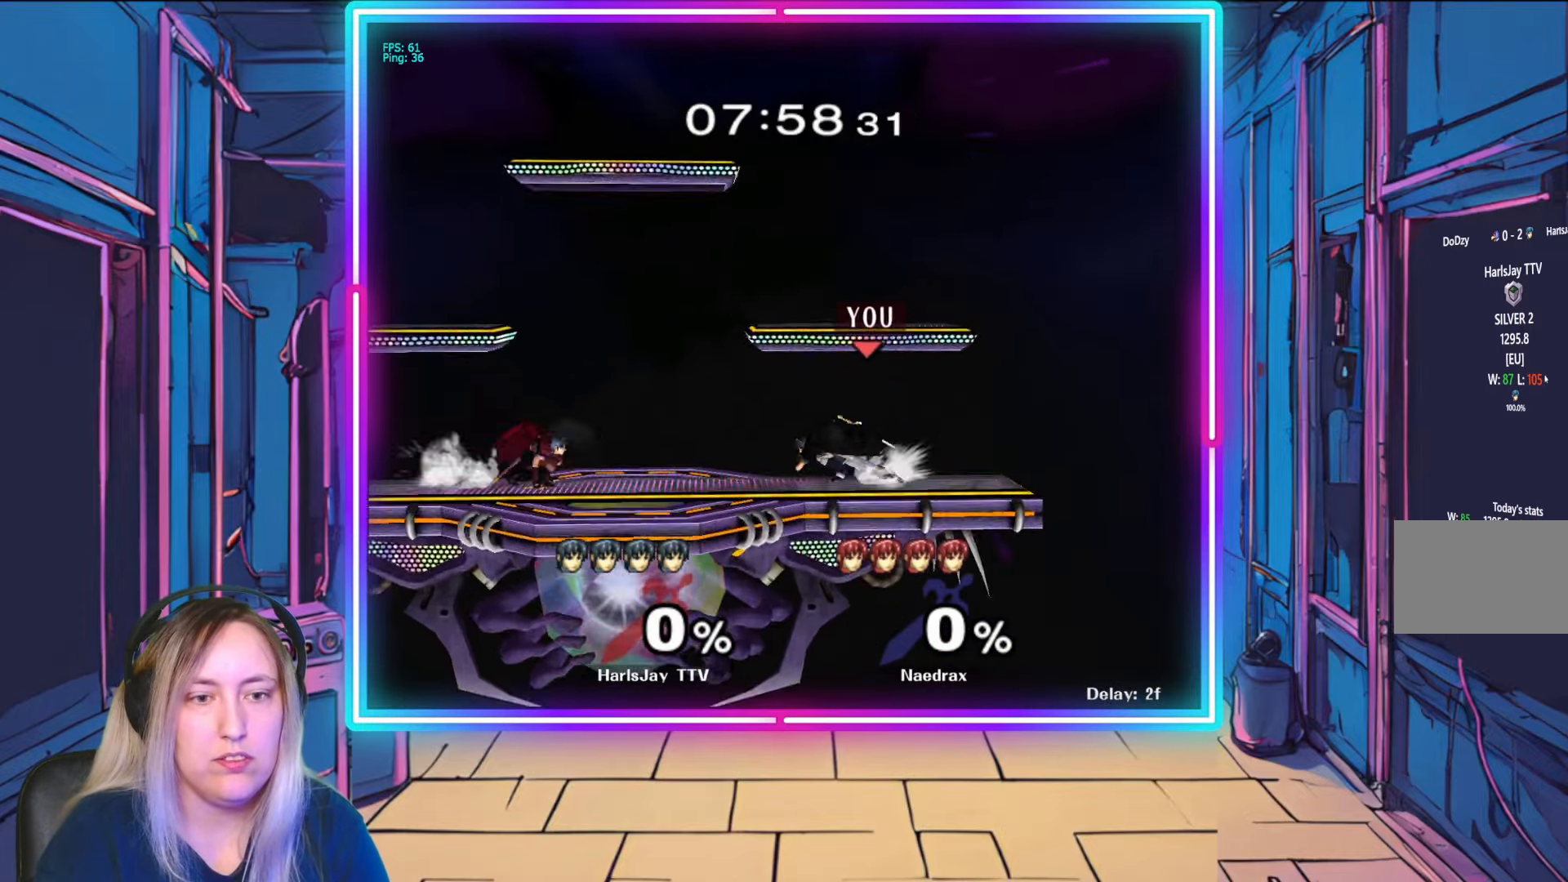
{"buttons": ["A", "R1"], "left_stick": "right", "right_stick": "center", "events": [[133, "A", "down"], [200, "left_stick", "up-left"], [250, "A", "up"], [300, "A", "down"], [400, "A", "up"], [417, "left_stick", "up-right"], [450, "R1", "down"], [467, "A", "down"], [467, "left_stick", "right"]]}
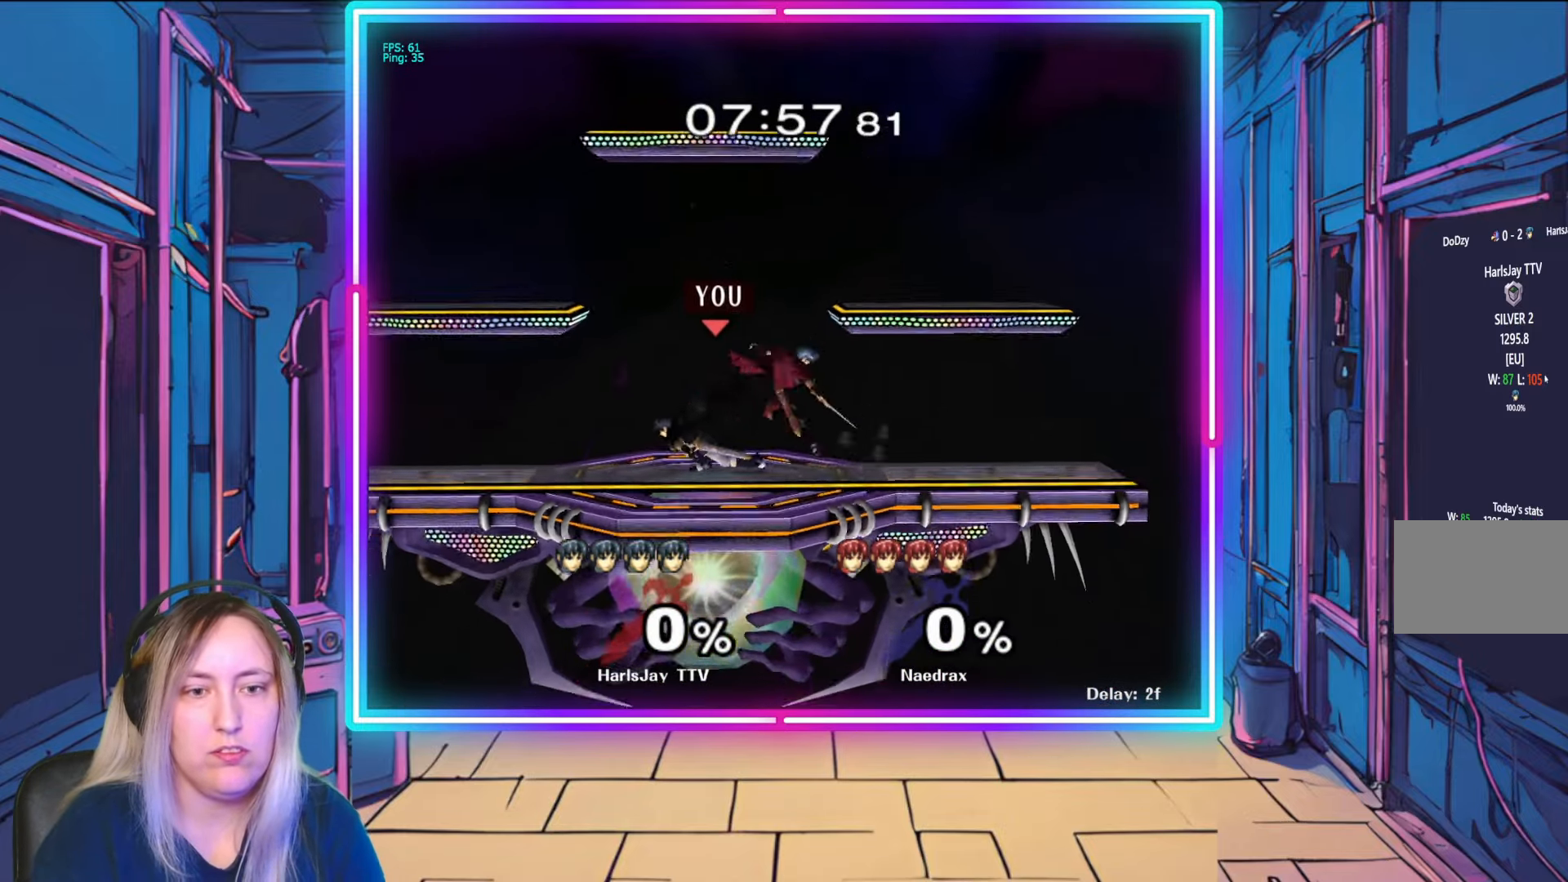
{"buttons": ["A", "R1"], "left_stick": "right", "right_stick": "center", "events": [[33, "A", "up"], [50, "left_stick", "center"], [133, "left_stick", "right"], [283, "left_stick", "center"], [333, "A", "down"], [367, "left_stick", "right"], [383, "A", "up"], [383, "R1", "up"], [433, "A", "down"], [467, "R1", "down"]]}
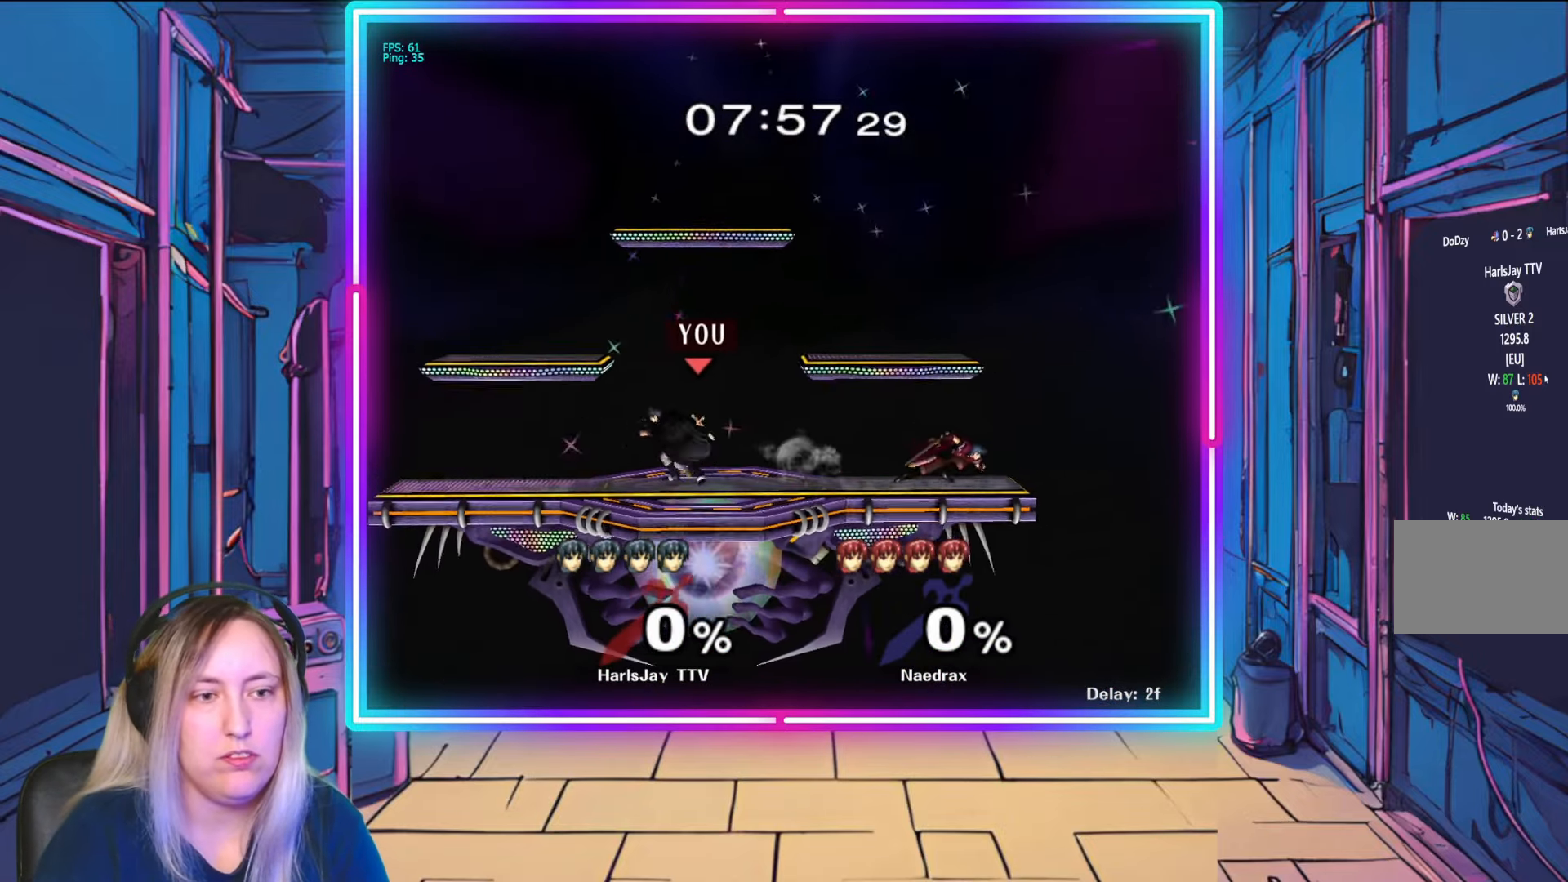
{"buttons": ["R1"], "left_stick": "center", "right_stick": "center", "events": [[17, "A", "up"], [67, "left_stick", "up-right"], [100, "R1", "up"], [183, "R1", "down"], [183, "left_stick", "center"], [350, "left_stick", "up-left"], [500, "left_stick", "center"]]}
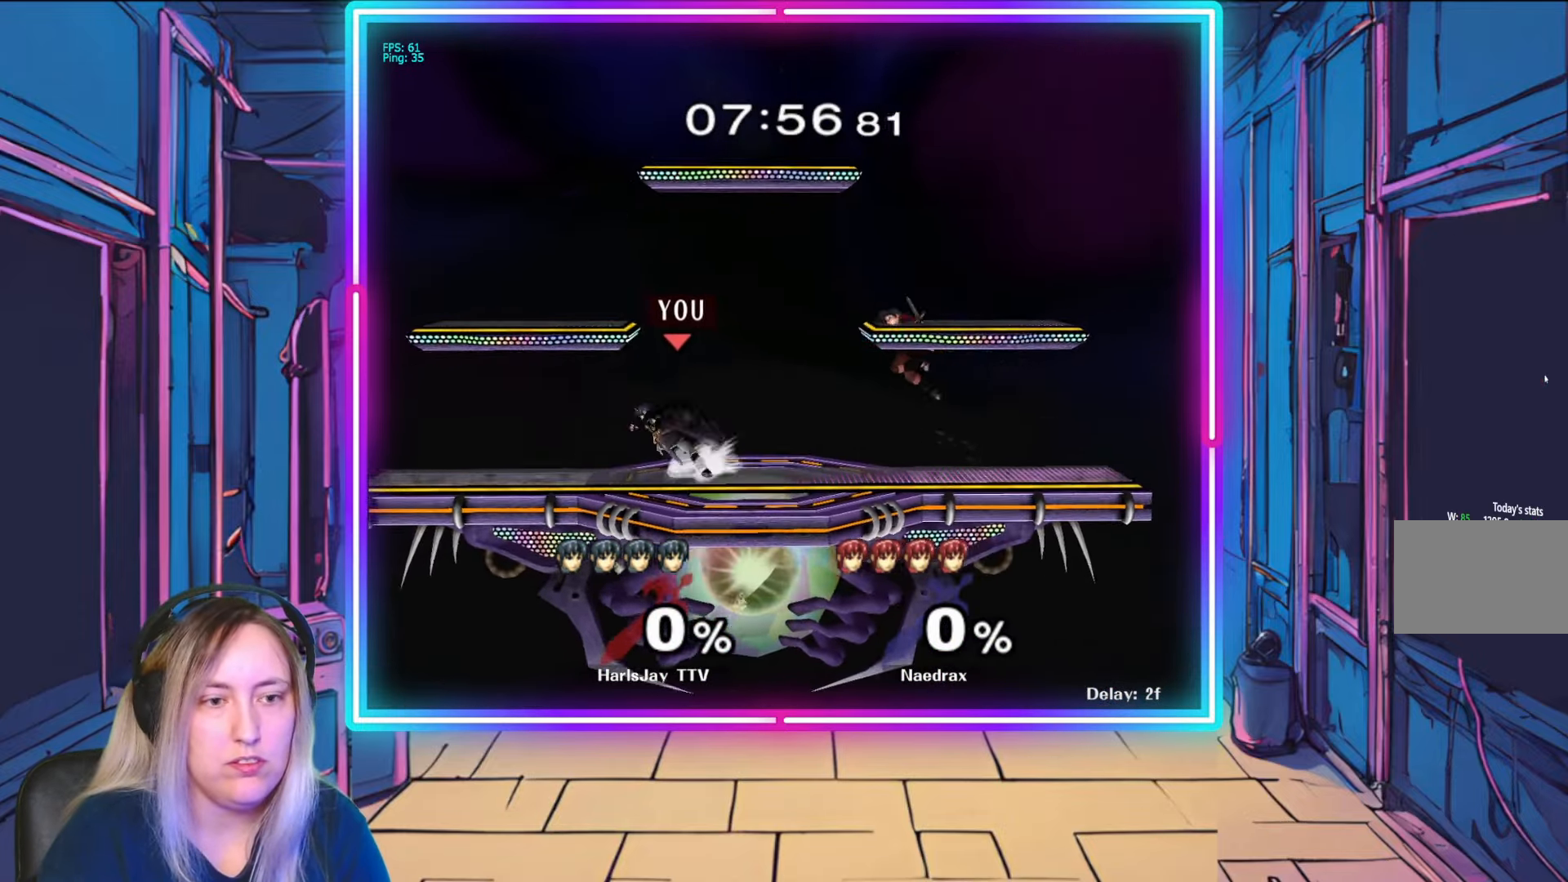
{"buttons": [], "left_stick": "center", "right_stick": "center", "events": [[67, "left_stick", "left"], [233, "R1", "up"], [233, "left_stick", "center"]]}
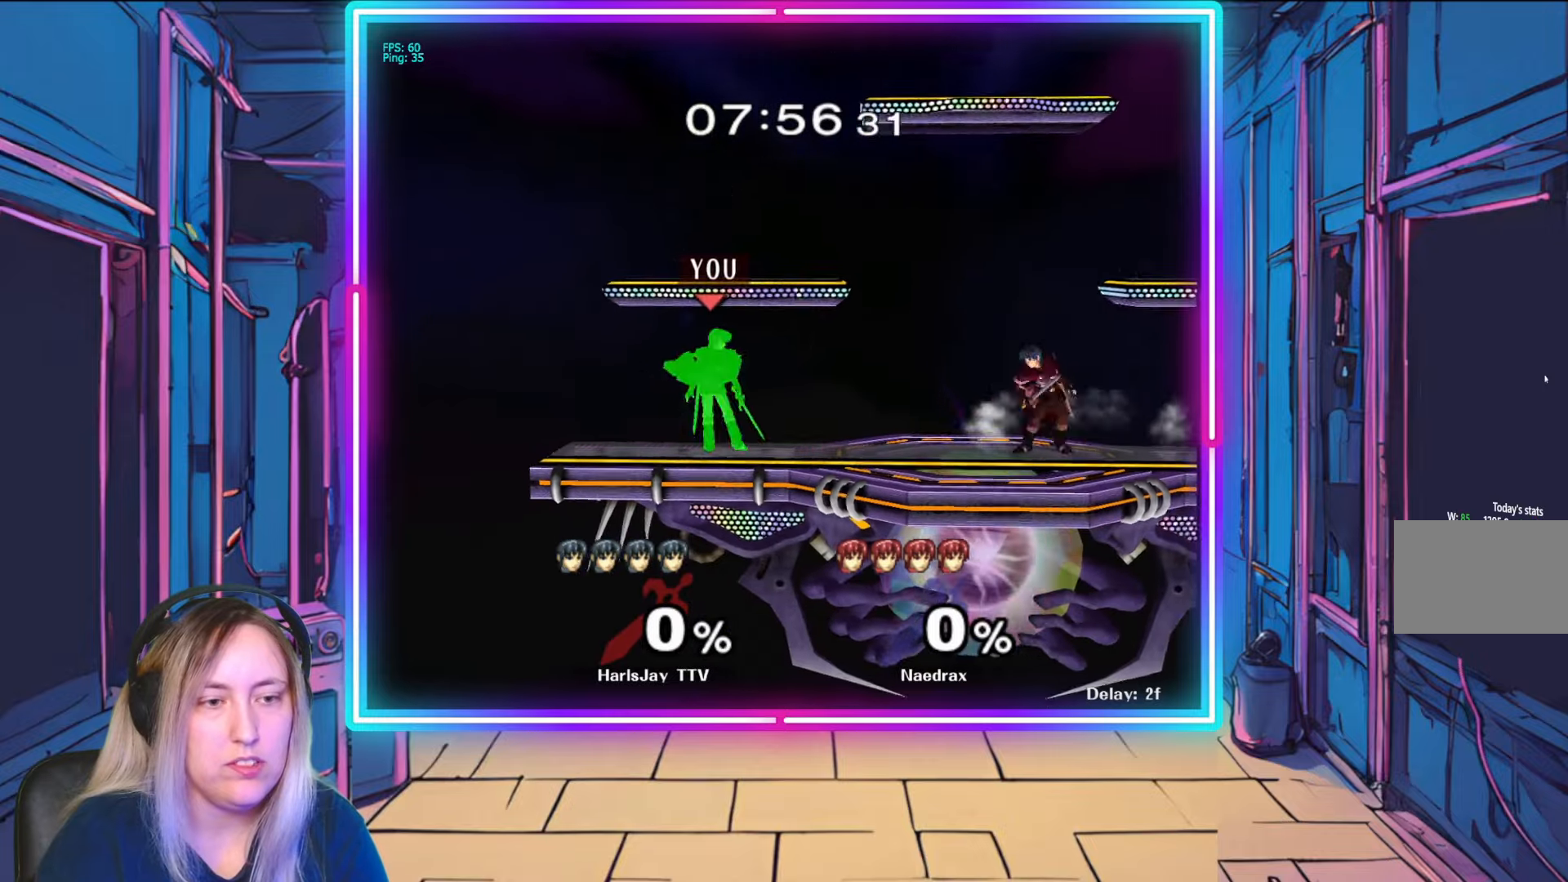
{"buttons": [], "left_stick": "down-right", "right_stick": "center", "events": [[17, "left_stick", "right"], [133, "X", "down"], [233, "X", "up"], [300, "left_stick", "down-right"], [333, "A", "down"], [467, "A", "up"]]}
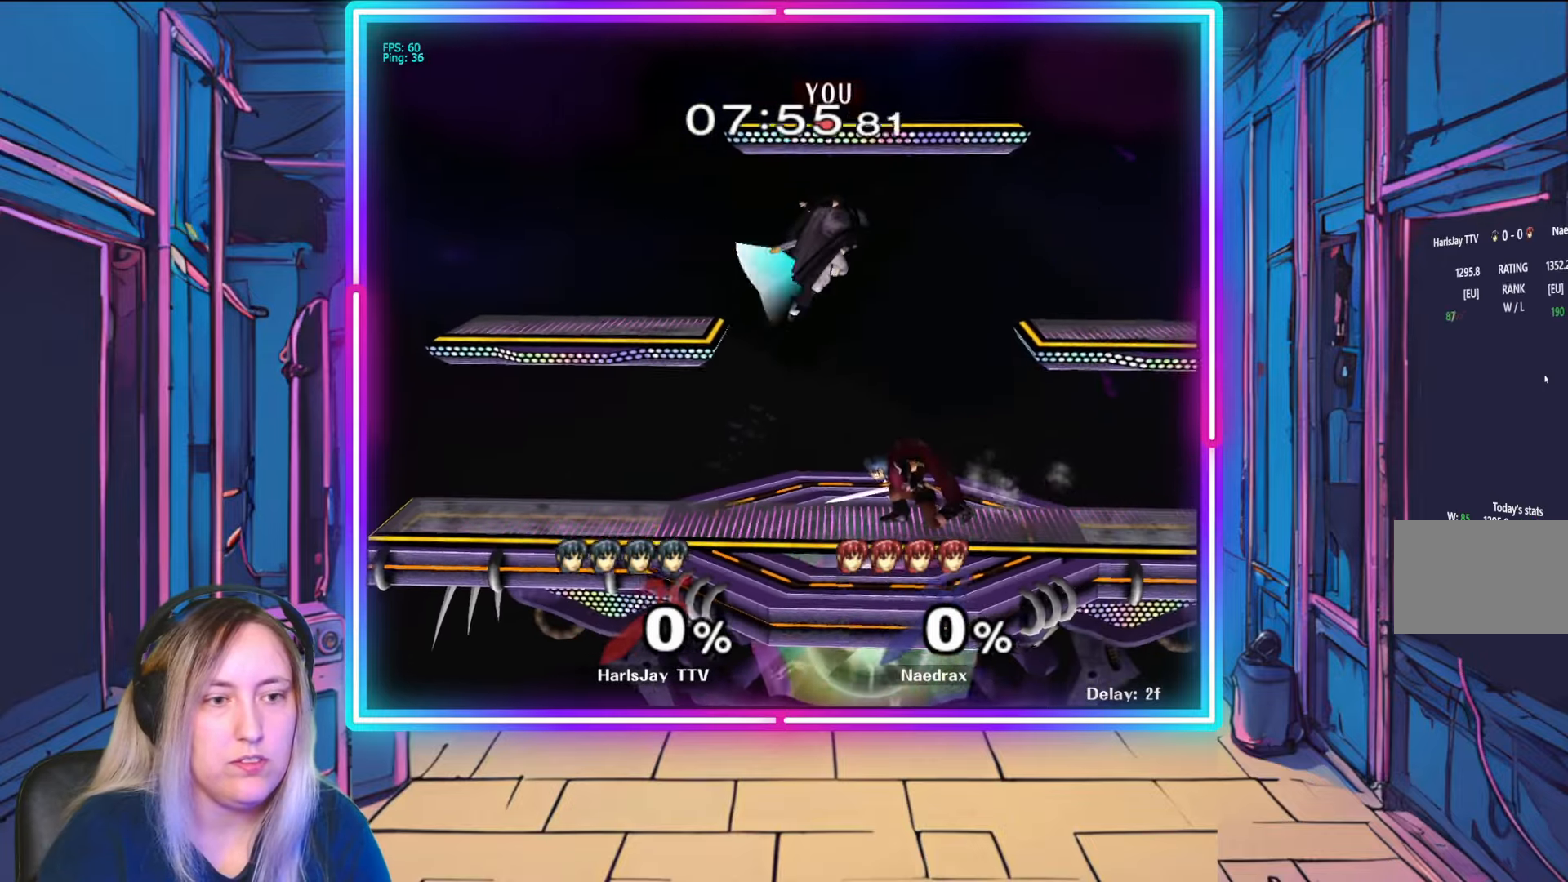
{"buttons": [], "left_stick": "down-right", "right_stick": "center", "events": [[17, "A", "down"], [117, "A", "up"]]}
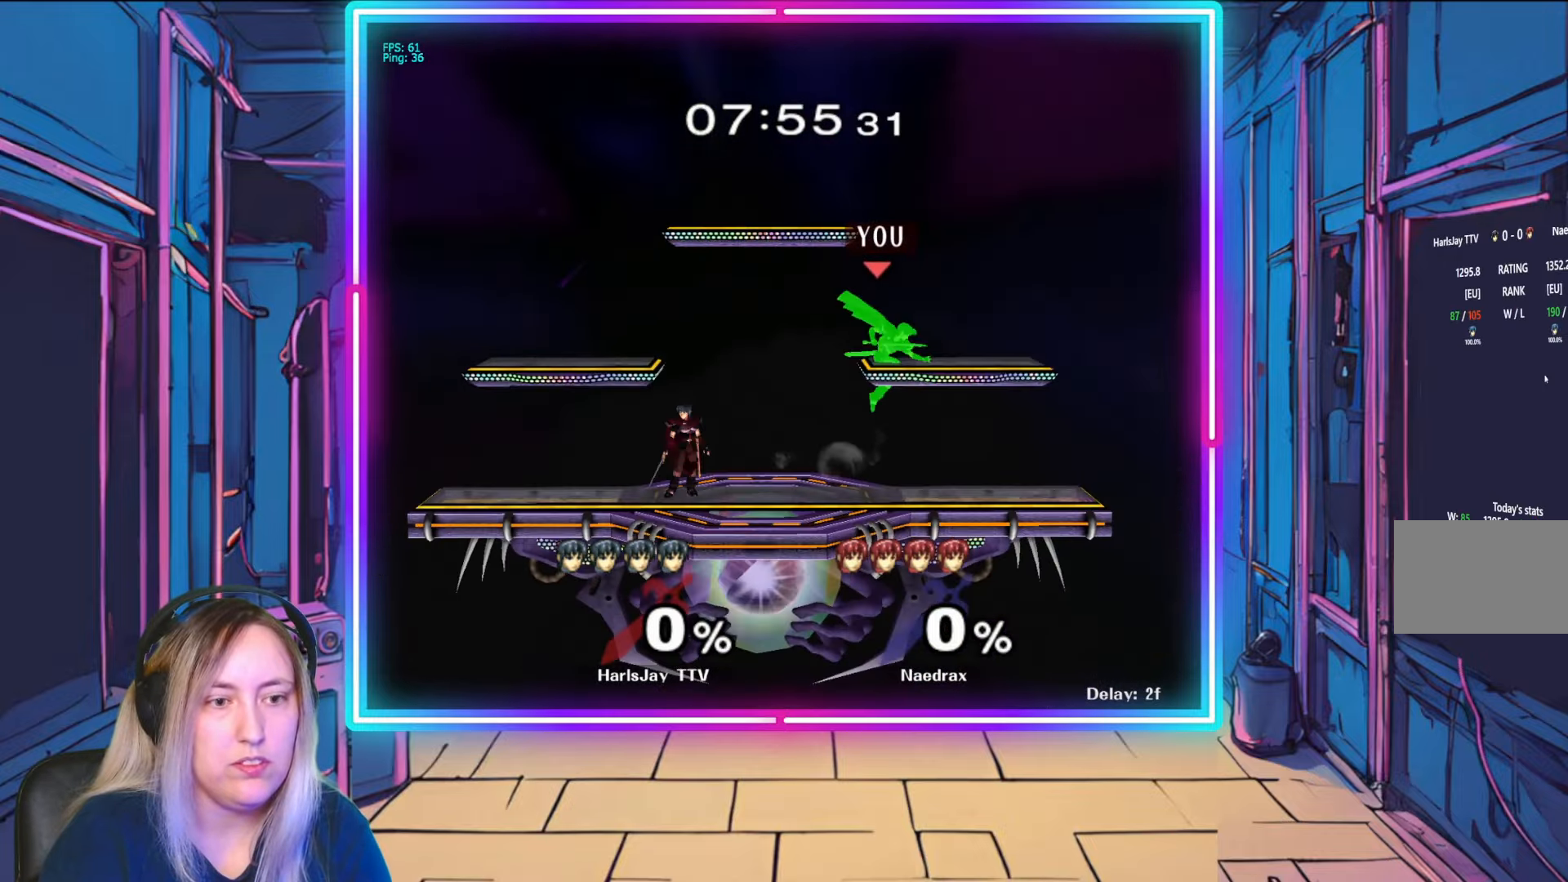
{"buttons": ["A"], "left_stick": "down-left", "right_stick": "center", "events": [[117, "left_stick", "down-left"], [267, "left_stick", "center"], [283, "right_stick", "left"], [367, "left_stick", "down-left"], [383, "right_stick", "center"], [483, "A", "down"]]}
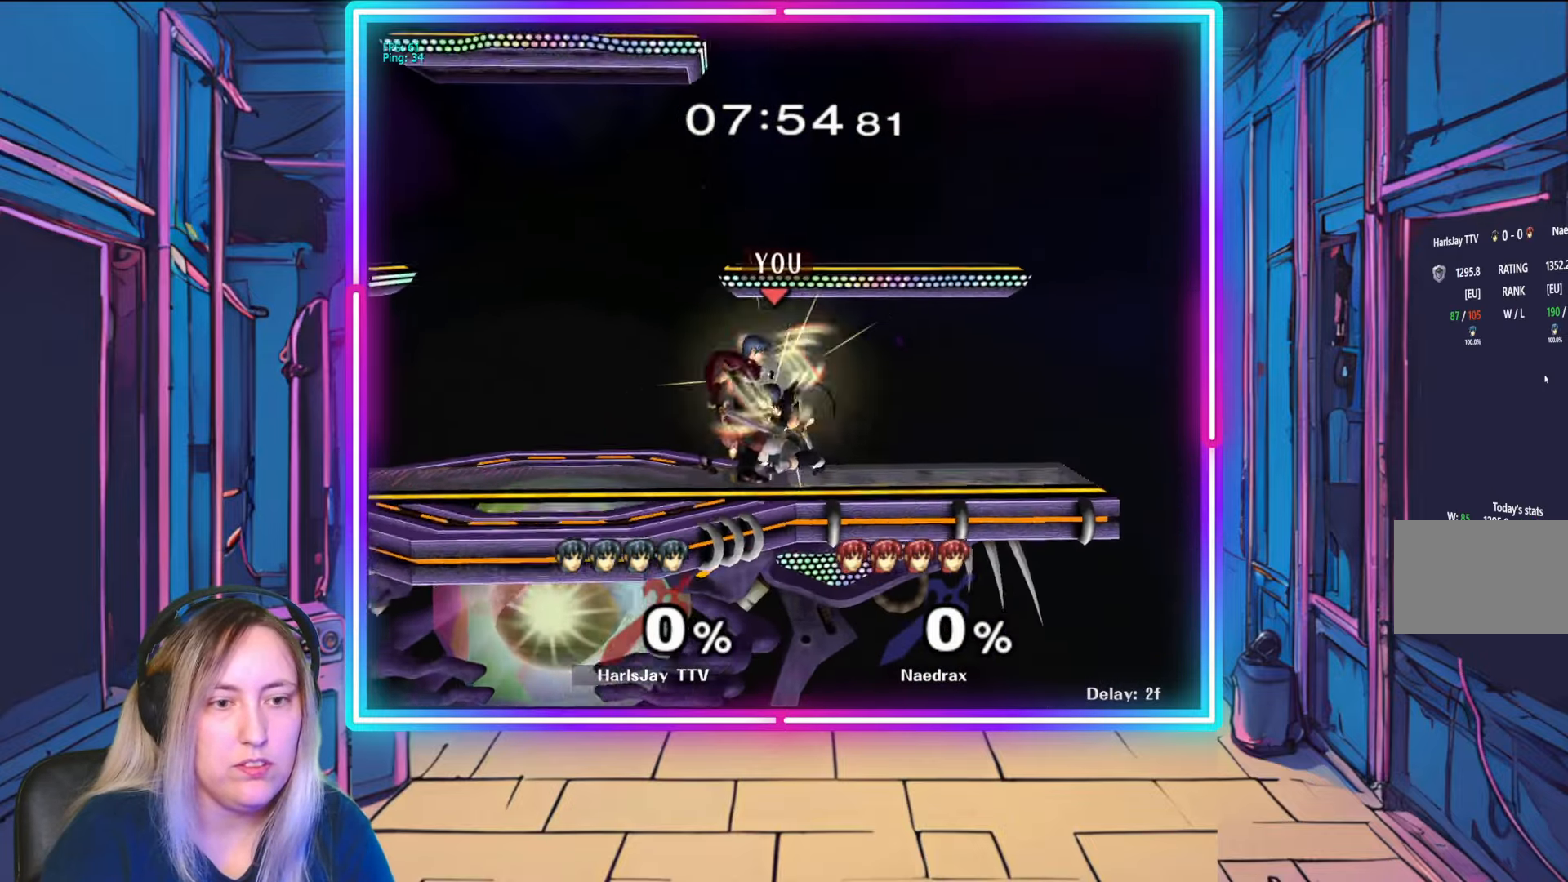
{"buttons": ["A", "Y", "L1"], "left_stick": "up-right", "right_stick": "center", "events": [[117, "A", "up"], [150, "A", "down"], [233, "L1", "down"], [250, "A", "up"], [267, "left_stick", "up"], [300, "A", "down"], [333, "R1", "down"], [333, "Y", "down"], [400, "left_stick", "up-right"], [433, "L1", "up"], [433, "R1", "up"], [433, "Y", "up"], [450, "A", "up"], [467, "L1", "down"], [500, "A", "down"], [500, "Y", "down"]]}
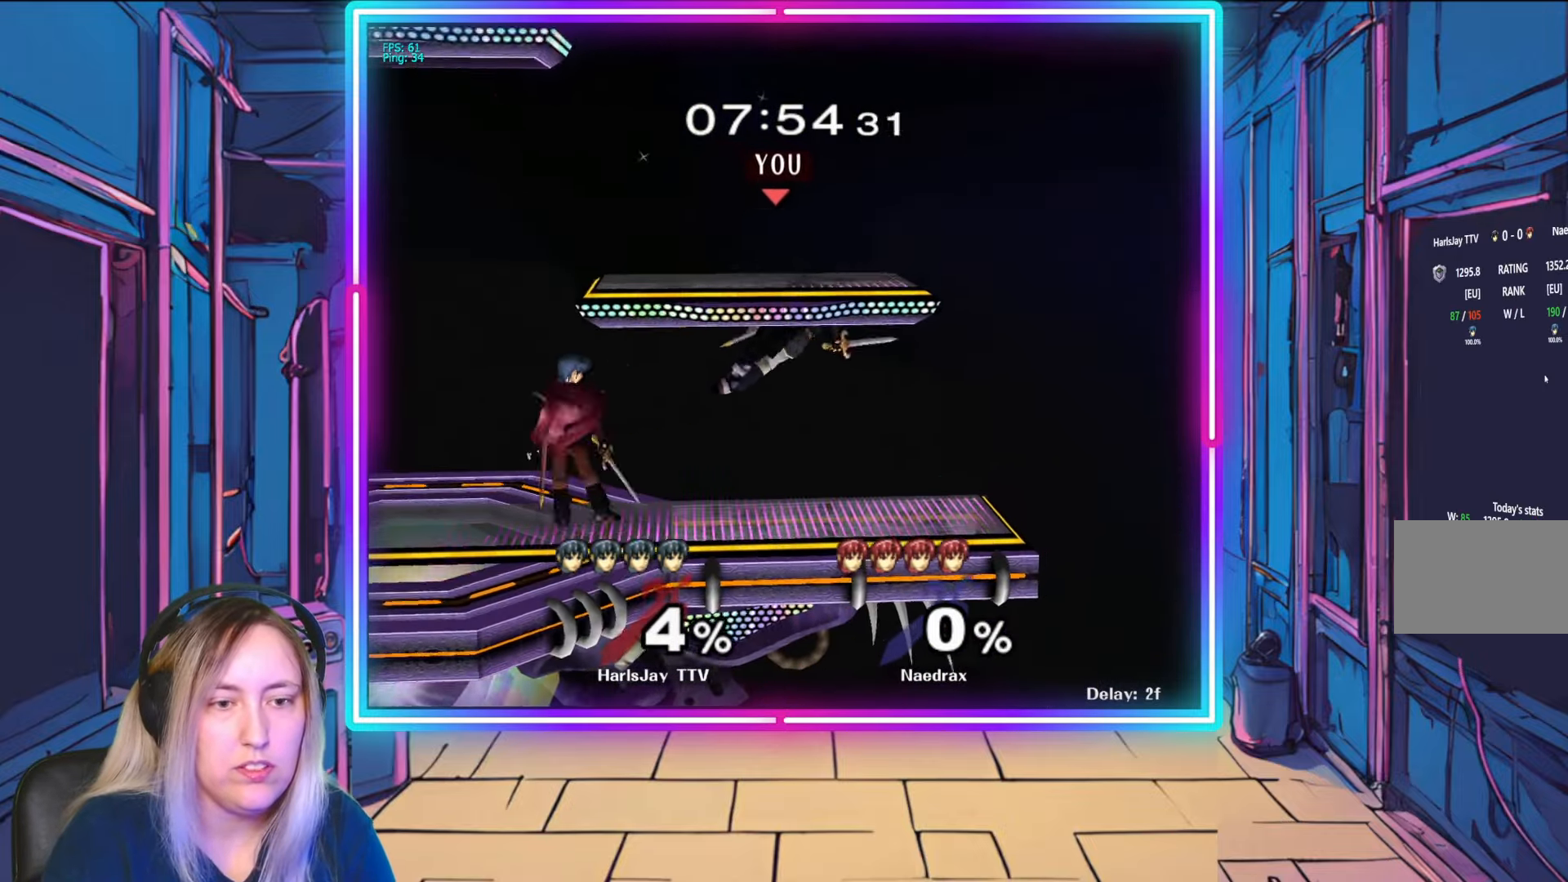
{"buttons": ["L1"], "left_stick": "up-left", "right_stick": "center", "events": [[117, "left_stick", "up-left"], [133, "A", "up"], [133, "Y", "up"], [150, "L1", "up"], [167, "A", "down"], [167, "Y", "down"], [200, "L1", "down"], [267, "A", "up"], [283, "Y", "up"], [333, "A", "down"], [333, "Y", "down"], [350, "L1", "up"], [383, "L1", "down"], [483, "A", "up"], [483, "Y", "up"]]}
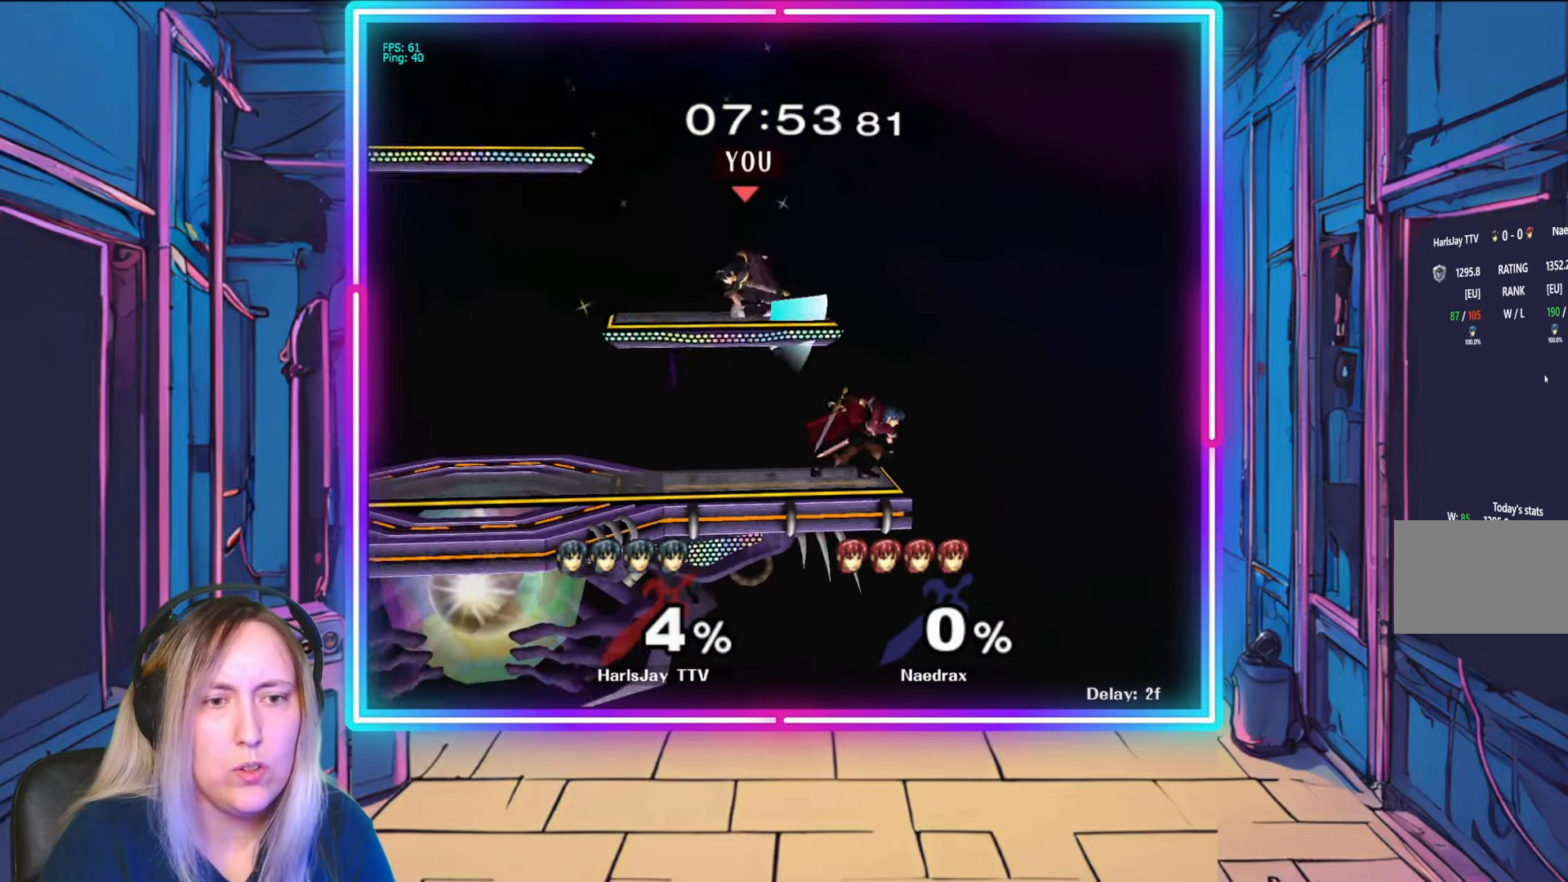
{"buttons": [], "left_stick": "left", "right_stick": "center", "events": [[17, "A", "down"], [17, "Y", "down"], [33, "L1", "up"], [150, "A", "up"], [167, "Y", "up"], [217, "left_stick", "left"]]}
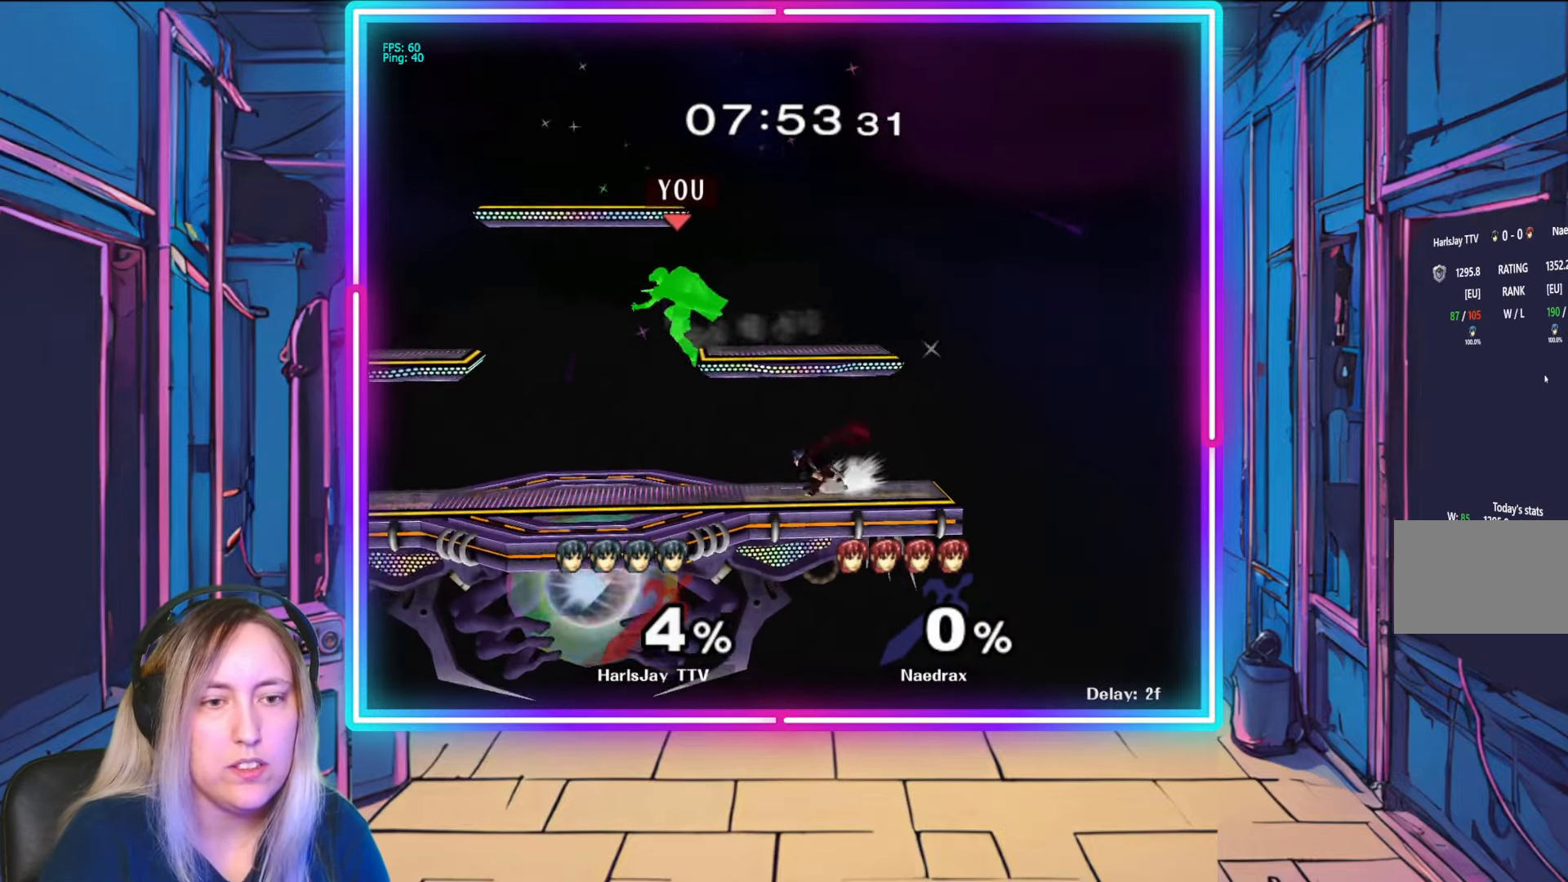
{"buttons": [], "left_stick": "down-left", "right_stick": "center", "events": [[467, "left_stick", "down-left"]]}
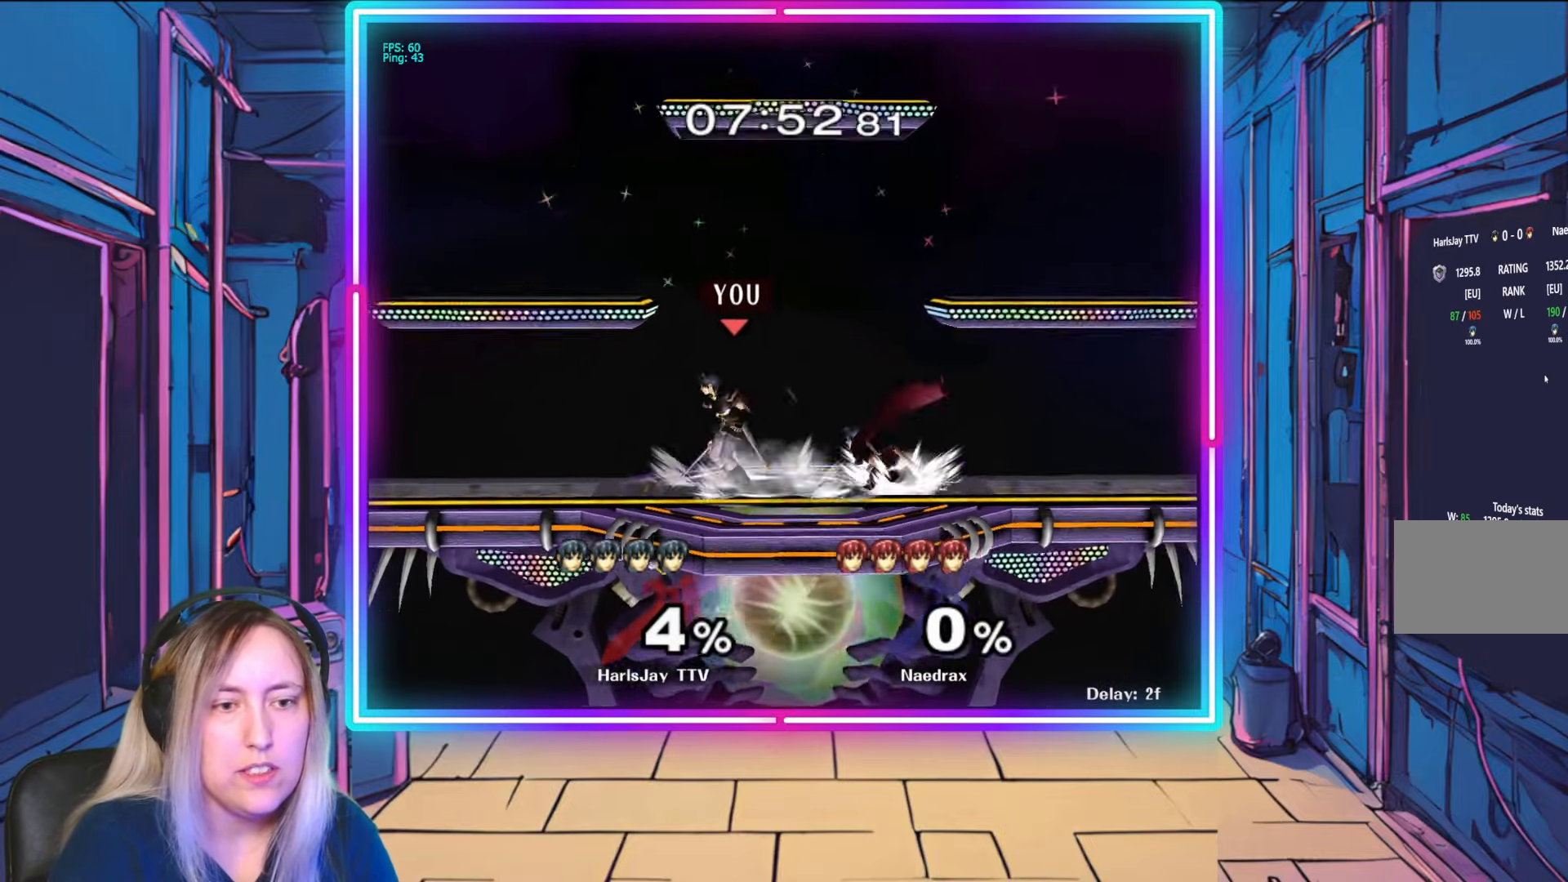
{"buttons": [], "left_stick": "center", "right_stick": "center", "events": [[17, "right_stick", "right"], [117, "left_stick", "down"], [317, "left_stick", "center"], [500, "right_stick", "center"]]}
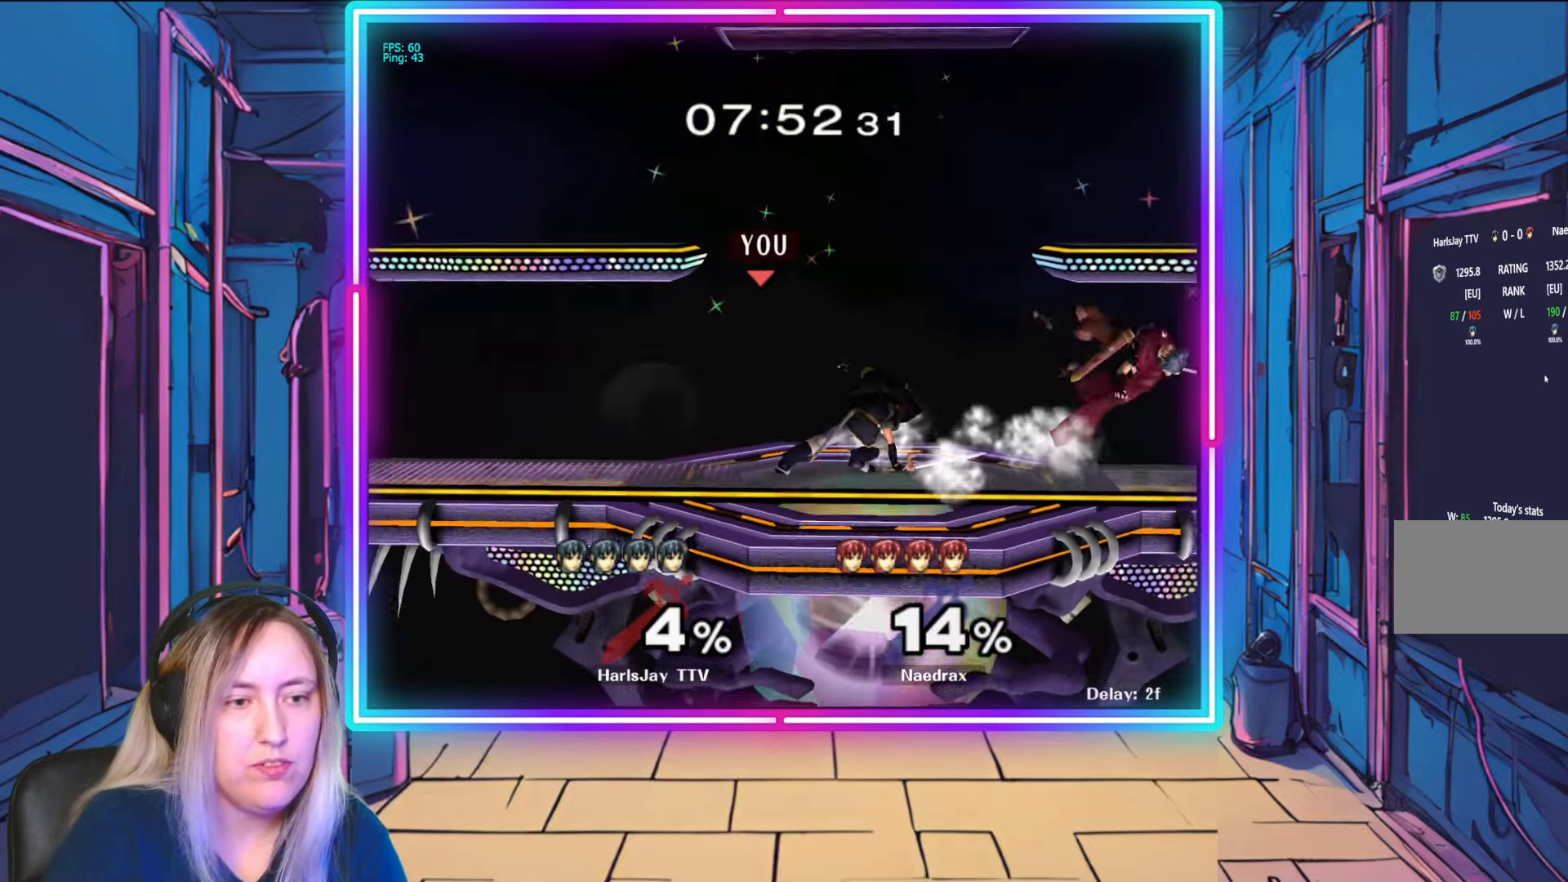
{"buttons": [], "left_stick": "right", "right_stick": "center", "events": [[467, "left_stick", "right"]]}
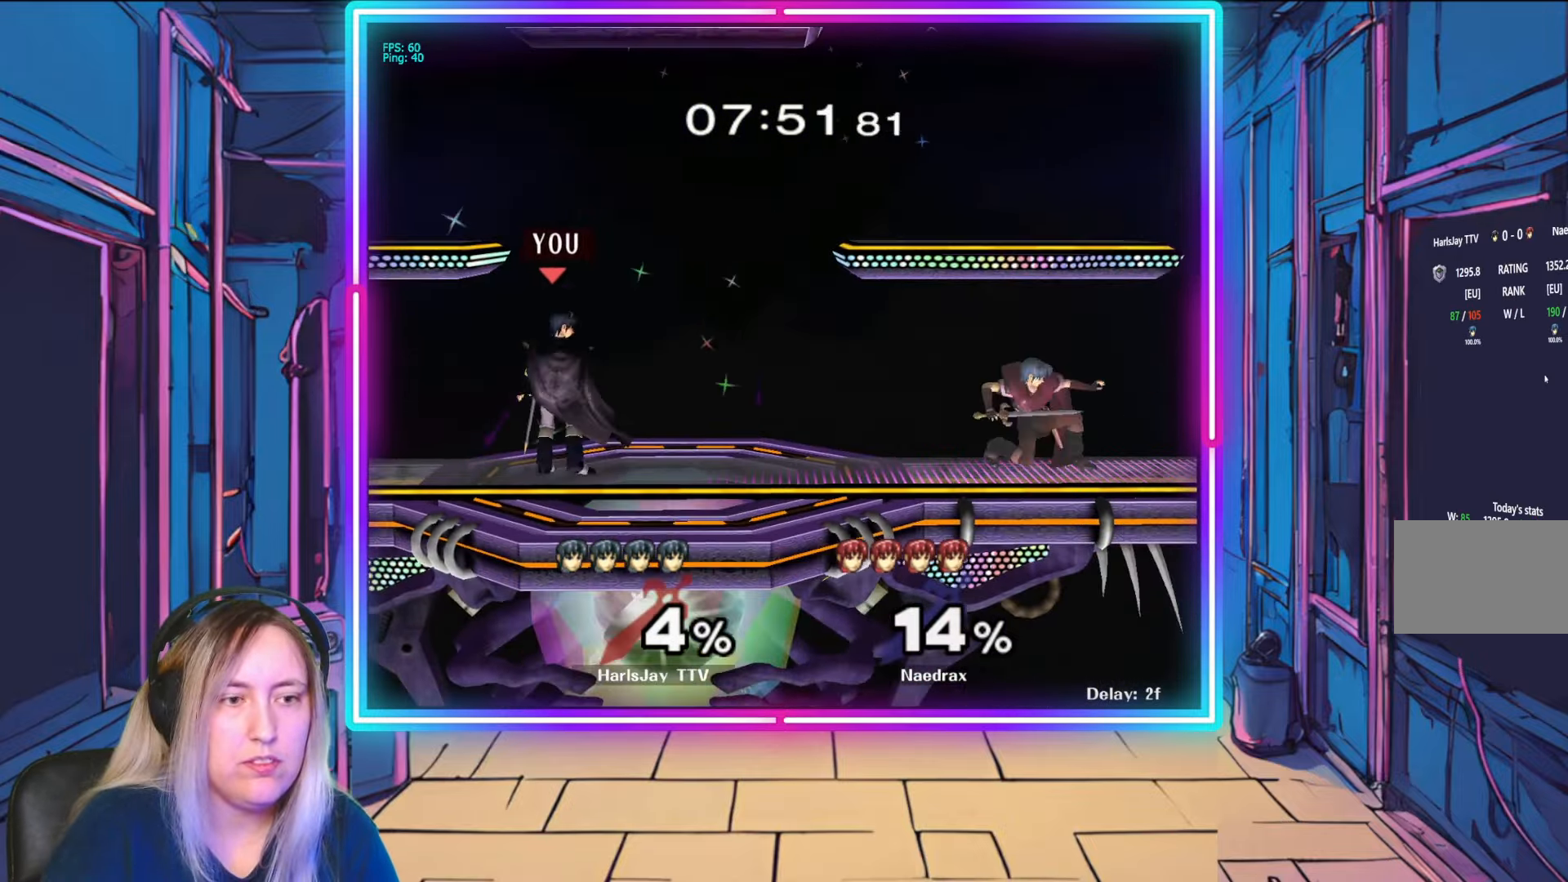
{"buttons": ["A"], "left_stick": "center", "right_stick": "center", "events": [[183, "A", "down"], [300, "A", "up"], [350, "A", "down"], [450, "A", "up"], [483, "left_stick", "center"], [500, "A", "down"]]}
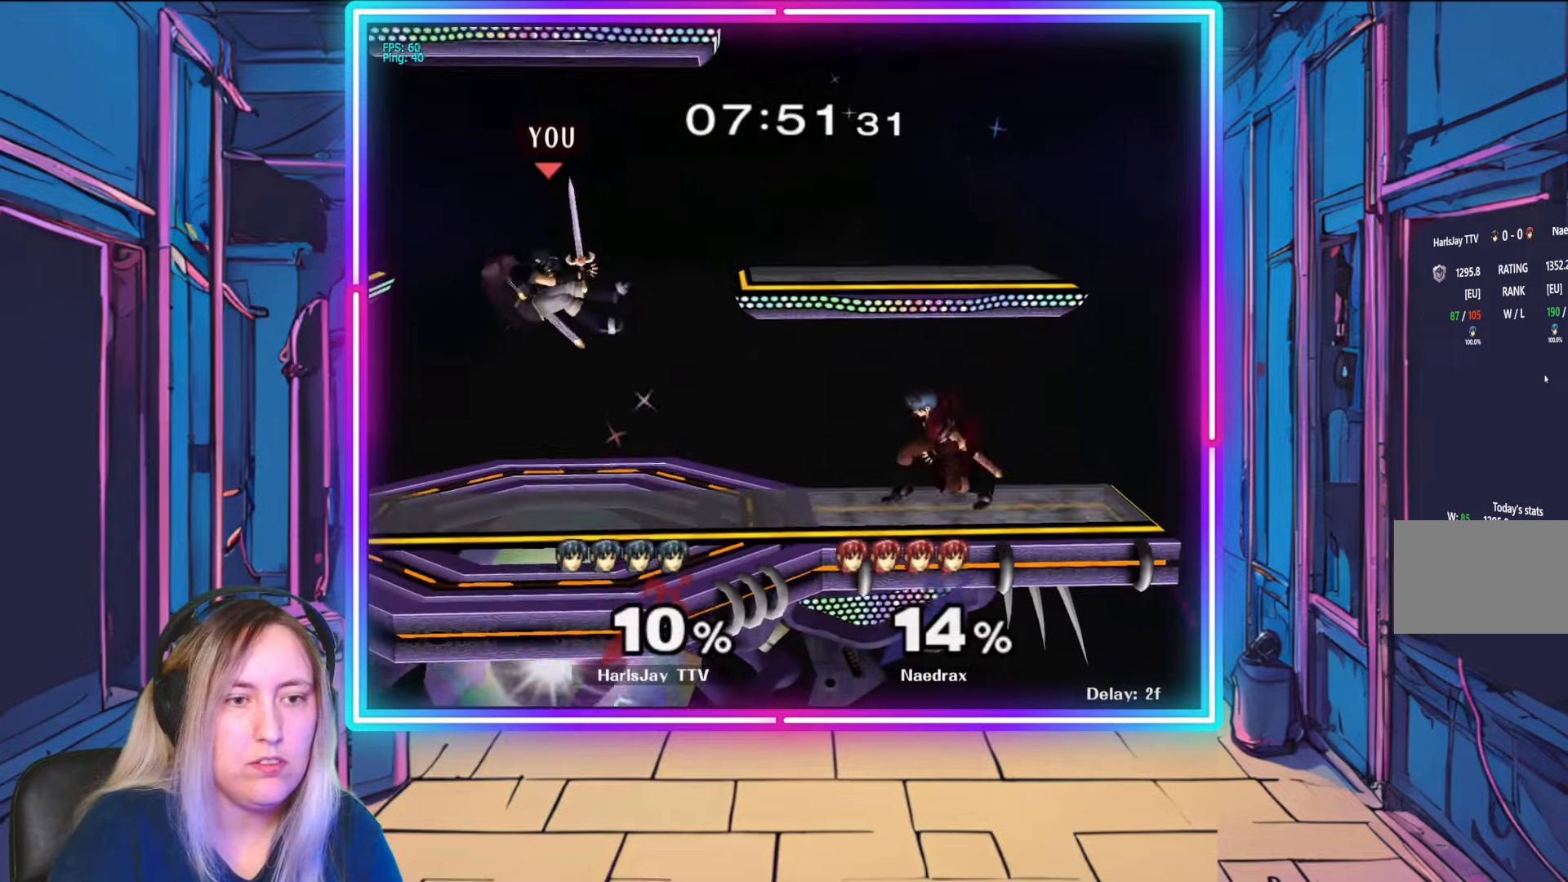
{"buttons": [], "left_stick": "right", "right_stick": "center", "events": [[83, "left_stick", "right"], [100, "A", "up"], [183, "Y", "down"], [283, "Y", "up"], [350, "Y", "down"], [467, "Y", "up"]]}
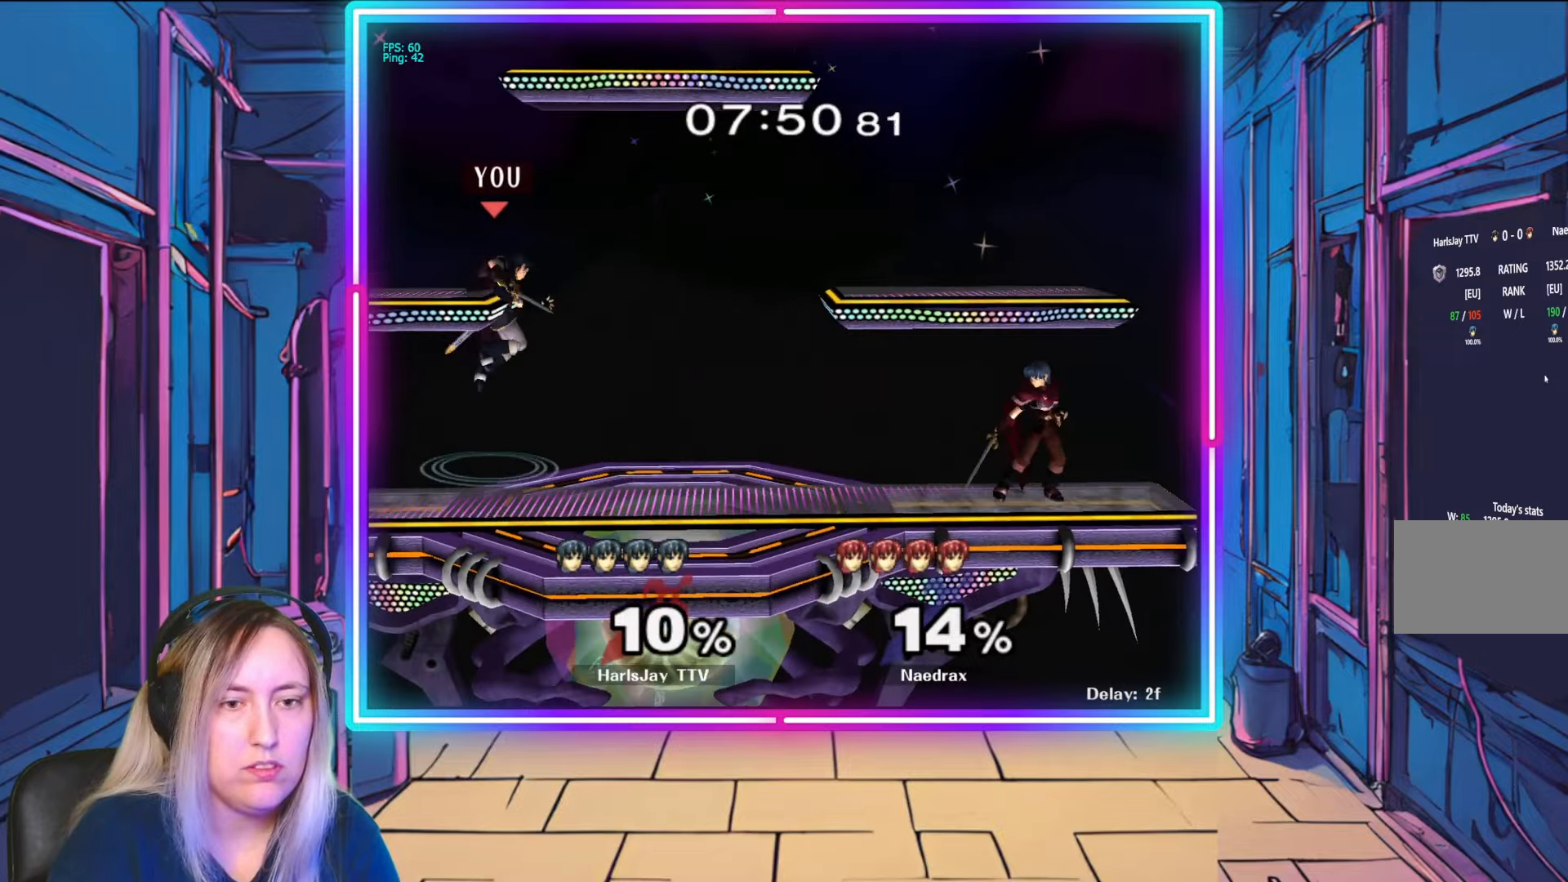
{"buttons": ["A"], "left_stick": "down-right", "right_stick": "center", "events": [[217, "left_stick", "down"], [350, "left_stick", "down-right"], [483, "A", "down"]]}
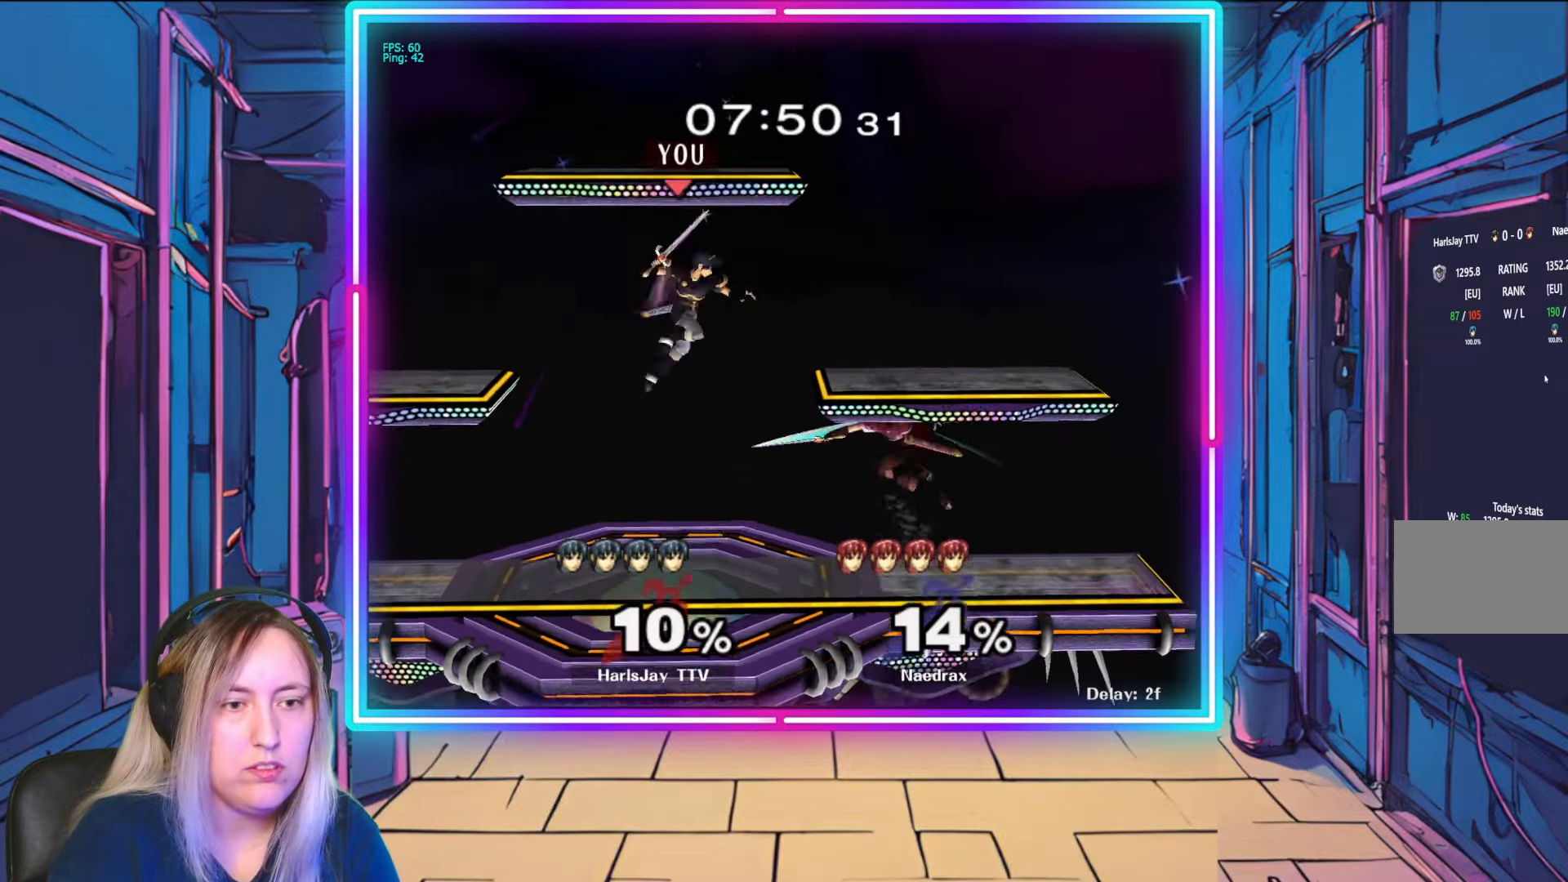
{"buttons": [], "left_stick": "right", "right_stick": "center", "events": [[133, "A", "up"], [200, "A", "down"], [200, "left_stick", "right"], [350, "A", "up"], [383, "A", "down"], [483, "A", "up"]]}
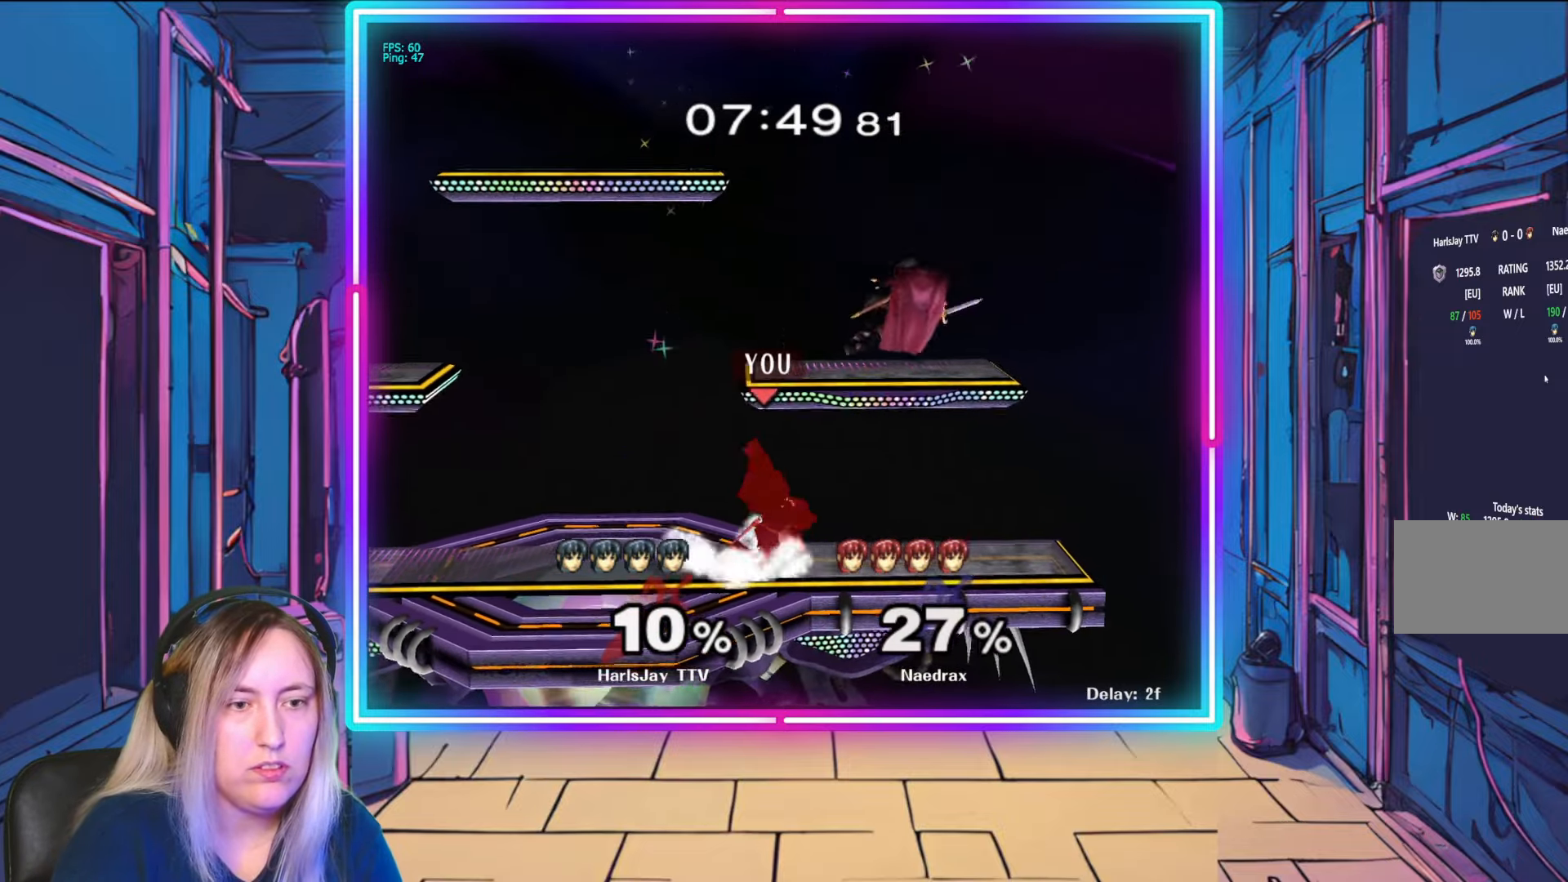
{"buttons": [], "left_stick": "up-right", "right_stick": "center", "events": [[50, "A", "down"], [150, "left_stick", "up-right"], [167, "A", "up"], [217, "A", "down"], [317, "A", "up"], [367, "A", "down"], [500, "A", "up"]]}
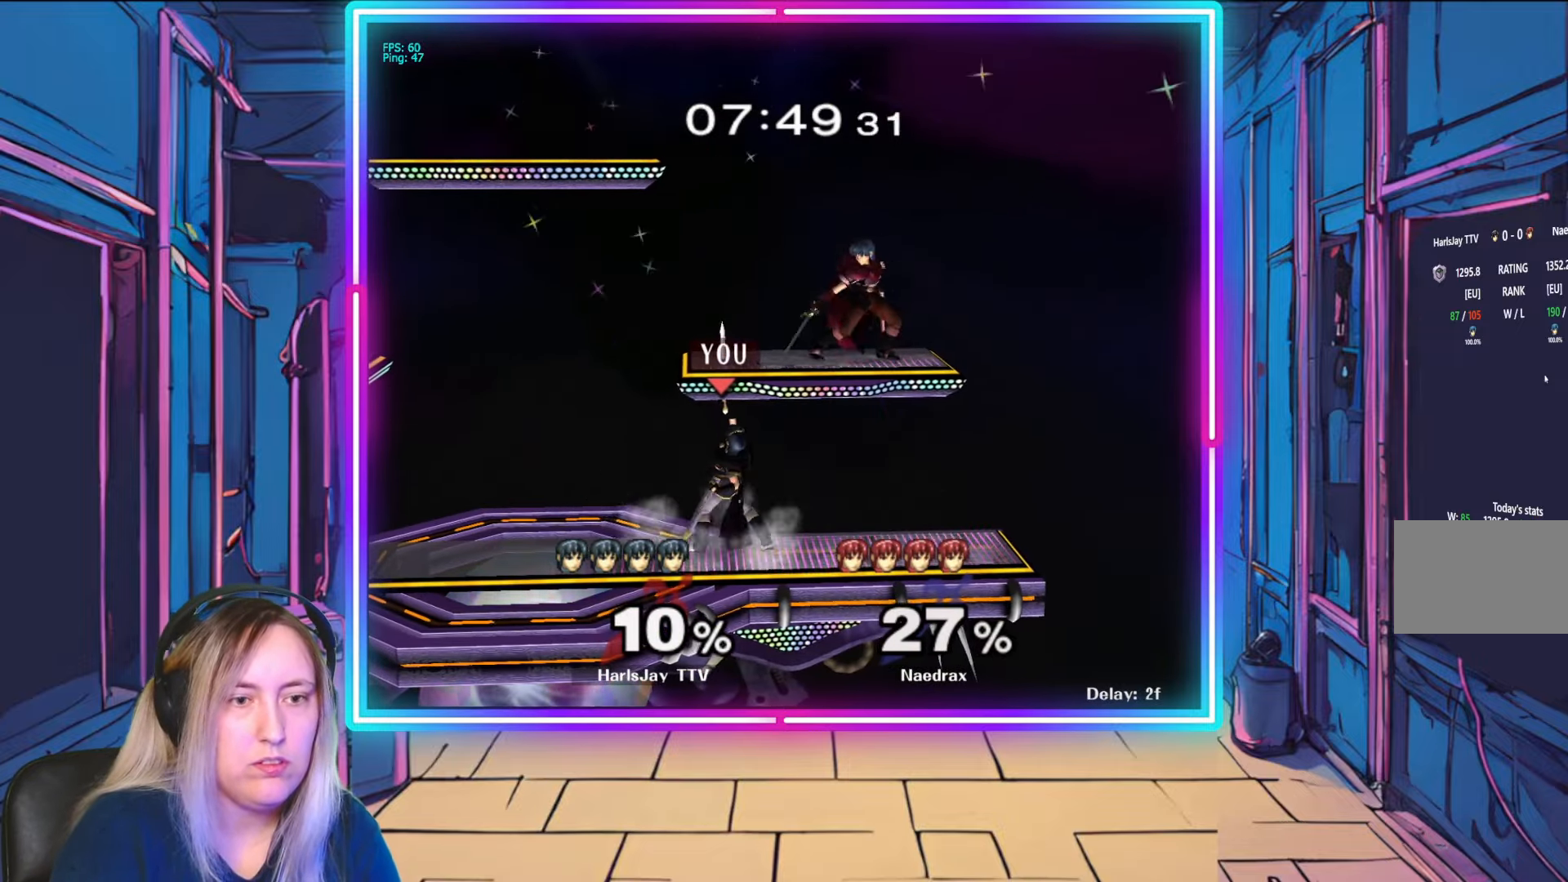
{"buttons": ["R1"], "left_stick": "left", "right_stick": "center", "events": [[67, "A", "down"], [167, "A", "up"], [333, "R1", "down"], [333, "left_stick", "center"], [483, "left_stick", "left"]]}
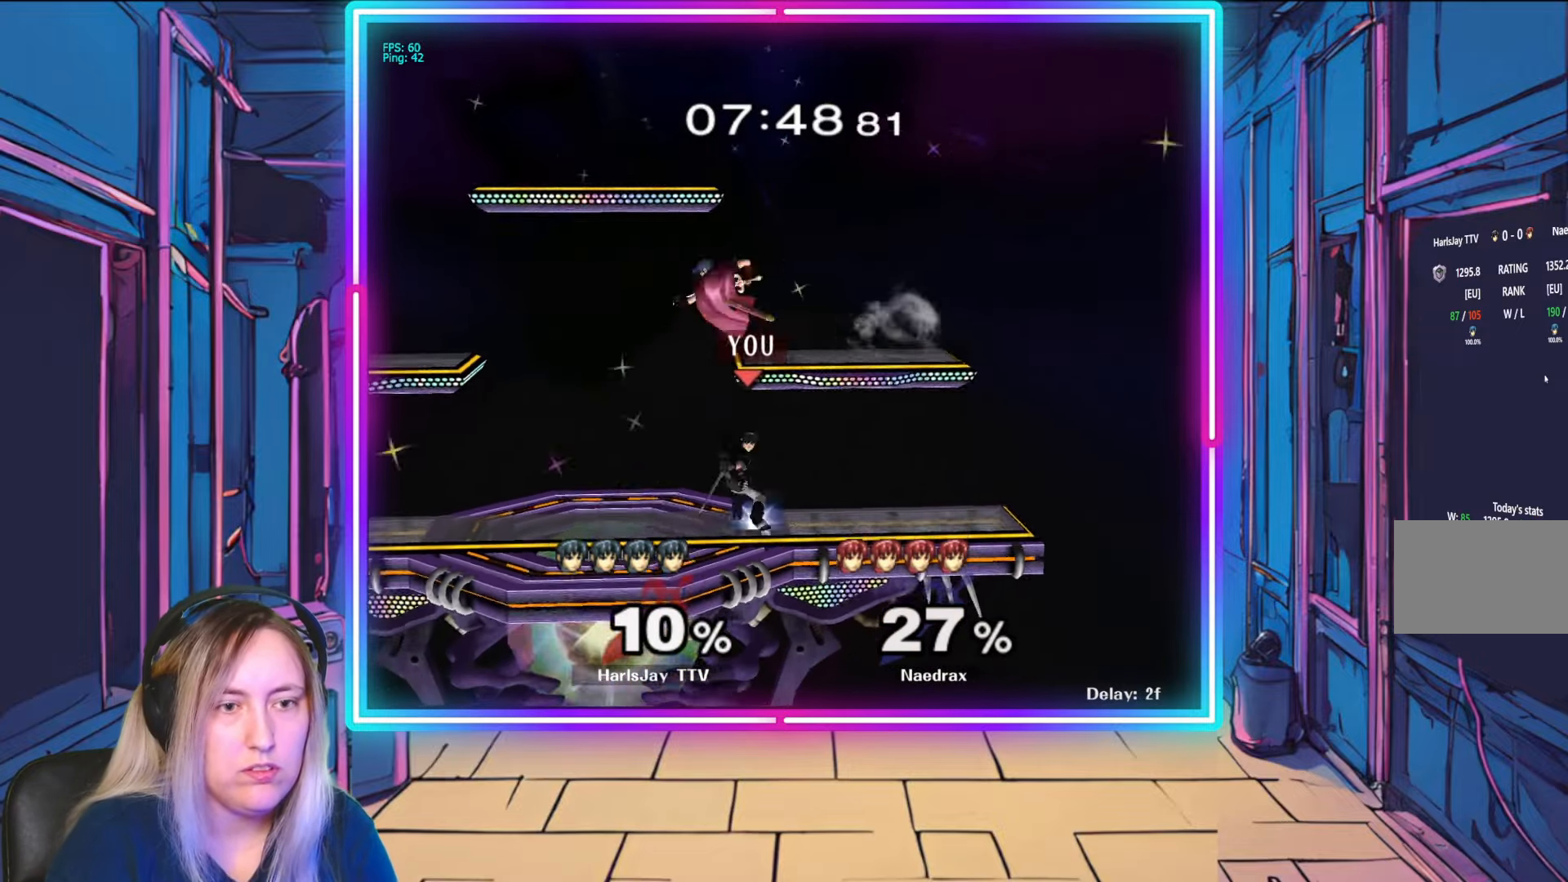
{"buttons": ["A"], "left_stick": "down", "right_stick": "center", "events": [[150, "left_stick", "center"], [200, "left_stick", "left"], [400, "left_stick", "down-left"], [417, "R1", "up"], [433, "A", "down"], [483, "left_stick", "down"]]}
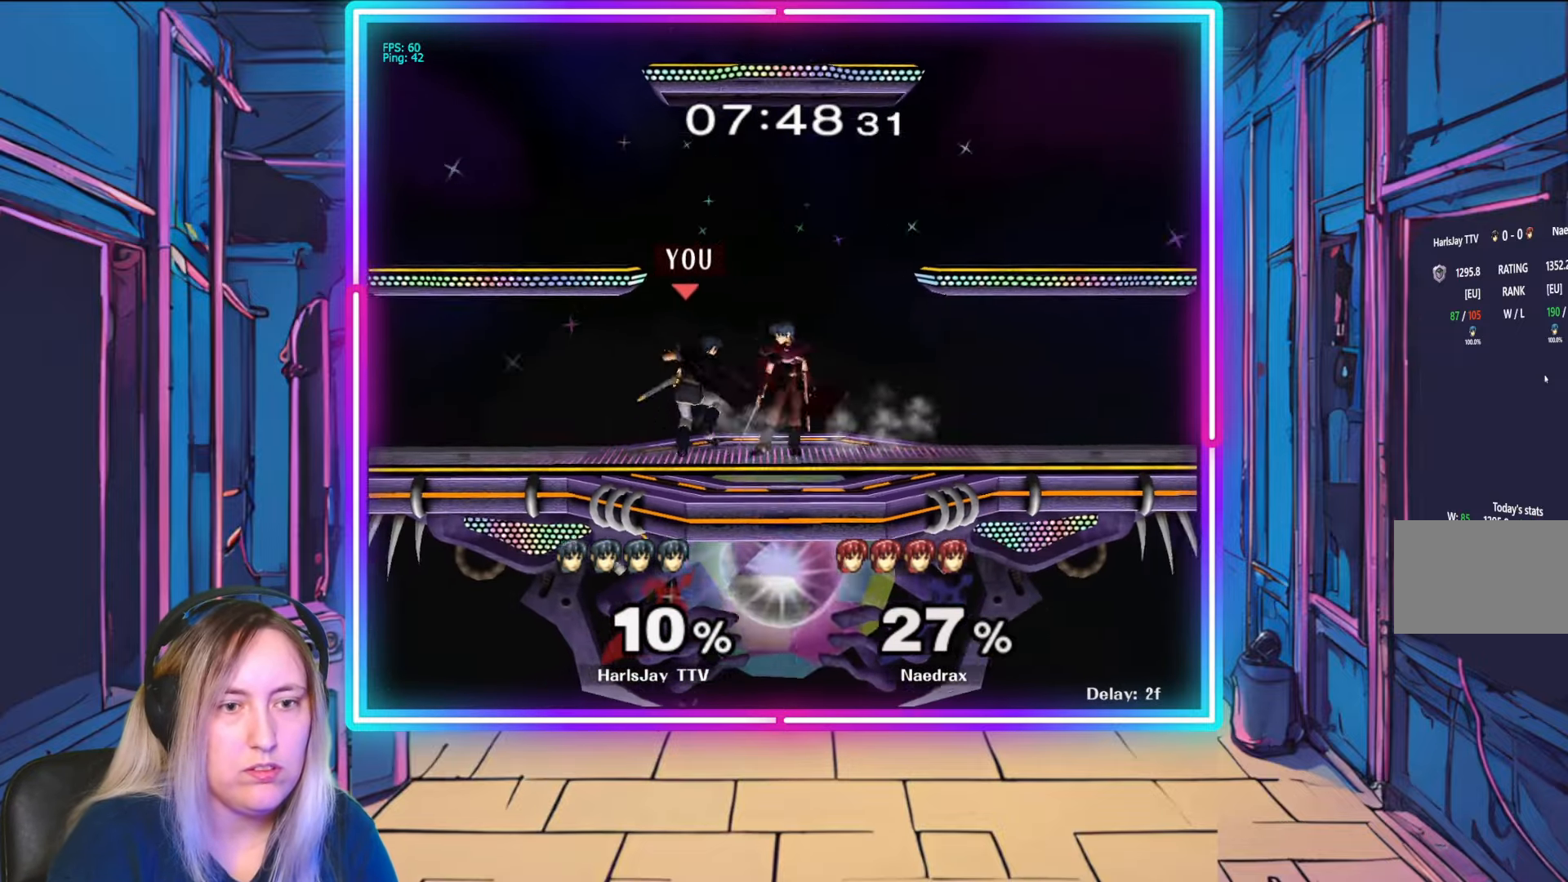
{"buttons": ["A", "Y", "L1"], "left_stick": "up-left", "right_stick": "center", "events": [[33, "A", "up"], [100, "A", "down"], [183, "A", "up"], [233, "A", "down"], [300, "left_stick", "down-right"], [333, "A", "up"], [450, "A", "down"], [467, "L1", "down"], [483, "left_stick", "up-left"], [500, "Y", "down"]]}
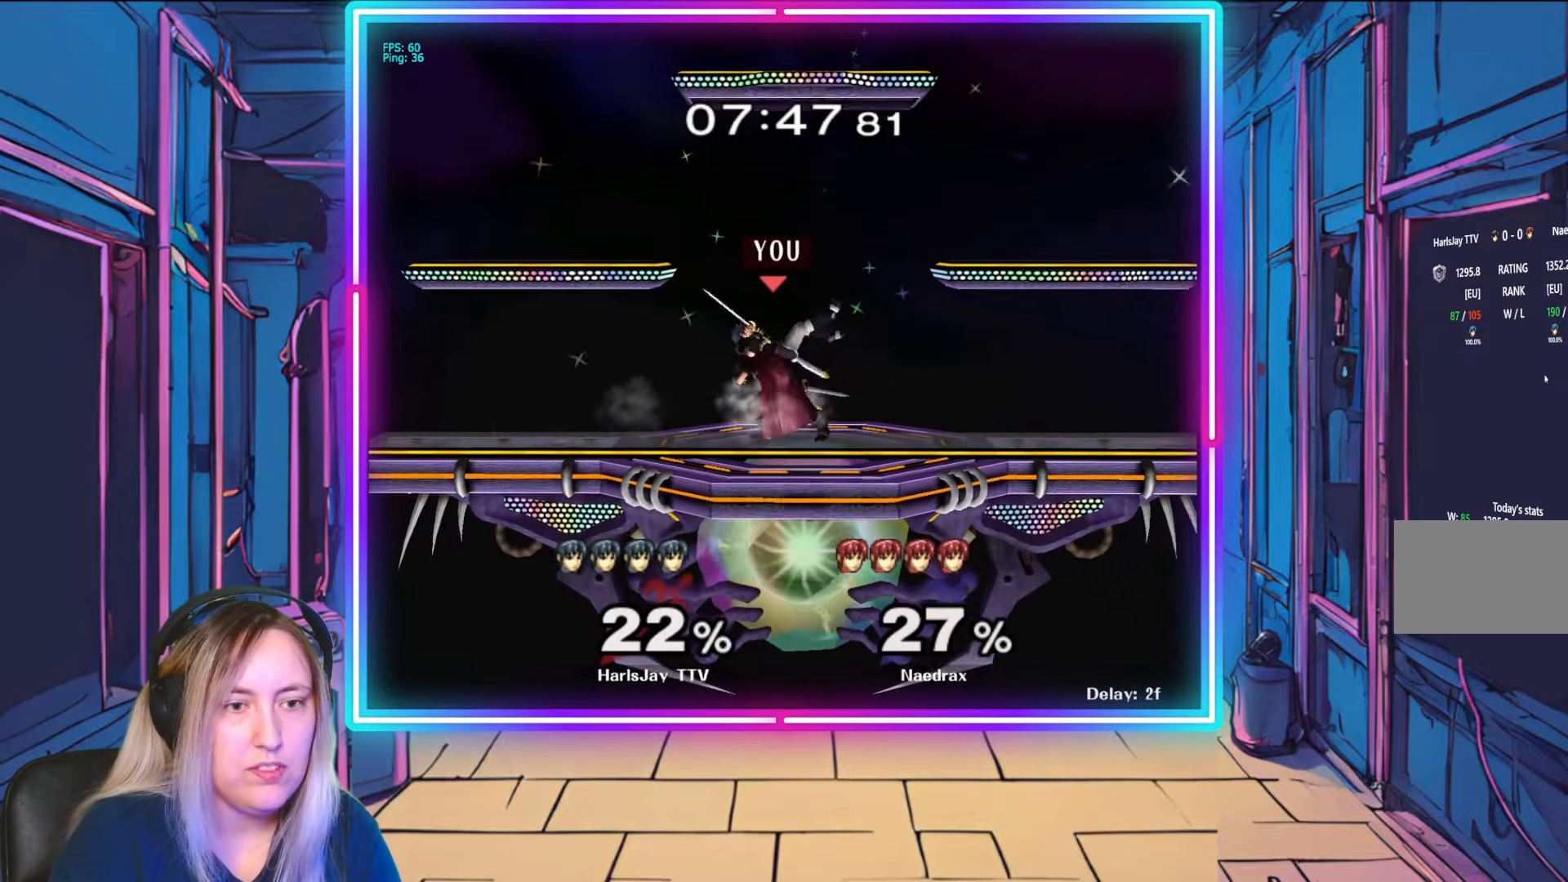
{"buttons": ["A"], "left_stick": "up-right", "right_stick": "center", "events": [[67, "A", "up"], [67, "Y", "up"], [133, "A", "down"], [133, "L1", "up"], [133, "Y", "down"], [133, "left_stick", "up"], [200, "Y", "up"], [217, "A", "up"], [267, "A", "down"], [383, "A", "up"], [400, "left_stick", "up-right"], [433, "A", "down"]]}
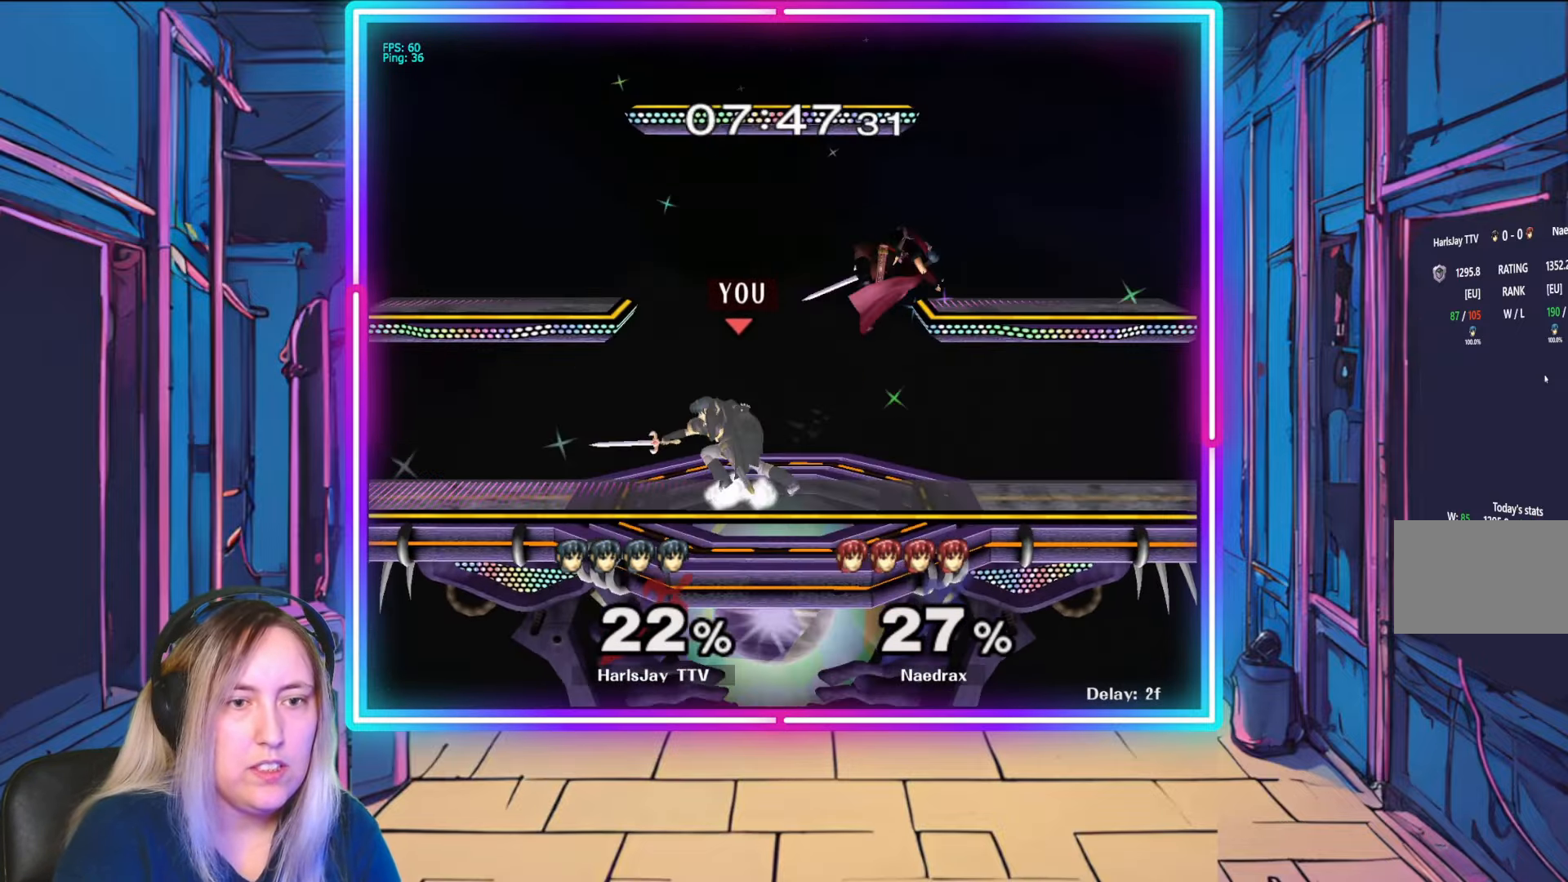
{"buttons": ["R1"], "left_stick": "left", "right_stick": "center", "events": [[50, "A", "up"], [50, "left_stick", "right"], [150, "left_stick", "center"], [350, "R1", "down"], [450, "left_stick", "left"]]}
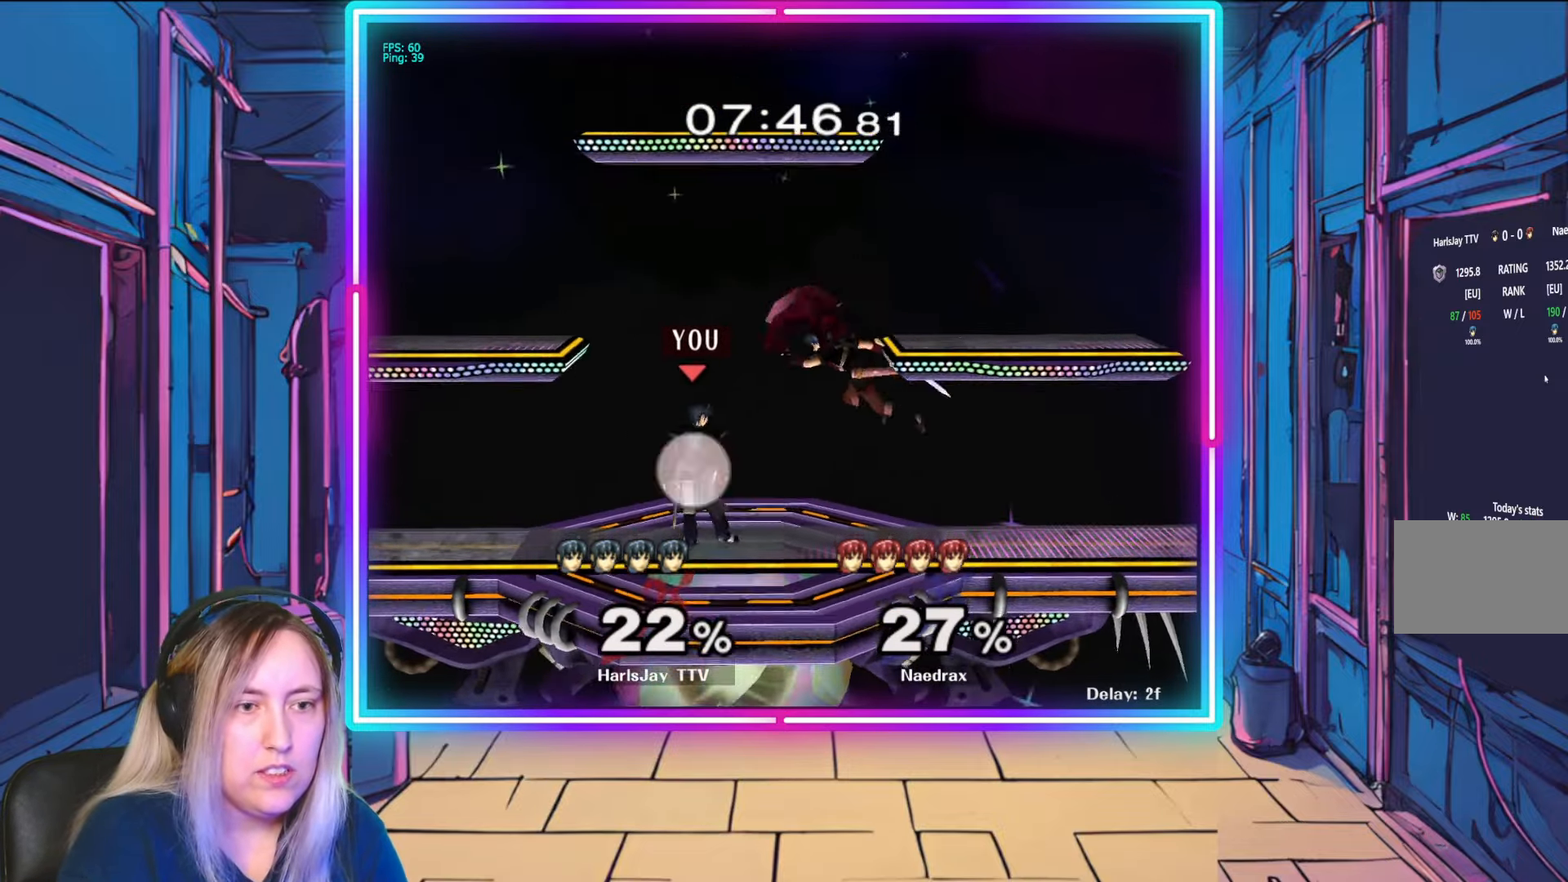
{"buttons": ["R1"], "left_stick": "left", "right_stick": "center", "events": [[100, "left_stick", "center"], [150, "left_stick", "left"], [300, "left_stick", "center"], [367, "left_stick", "left"]]}
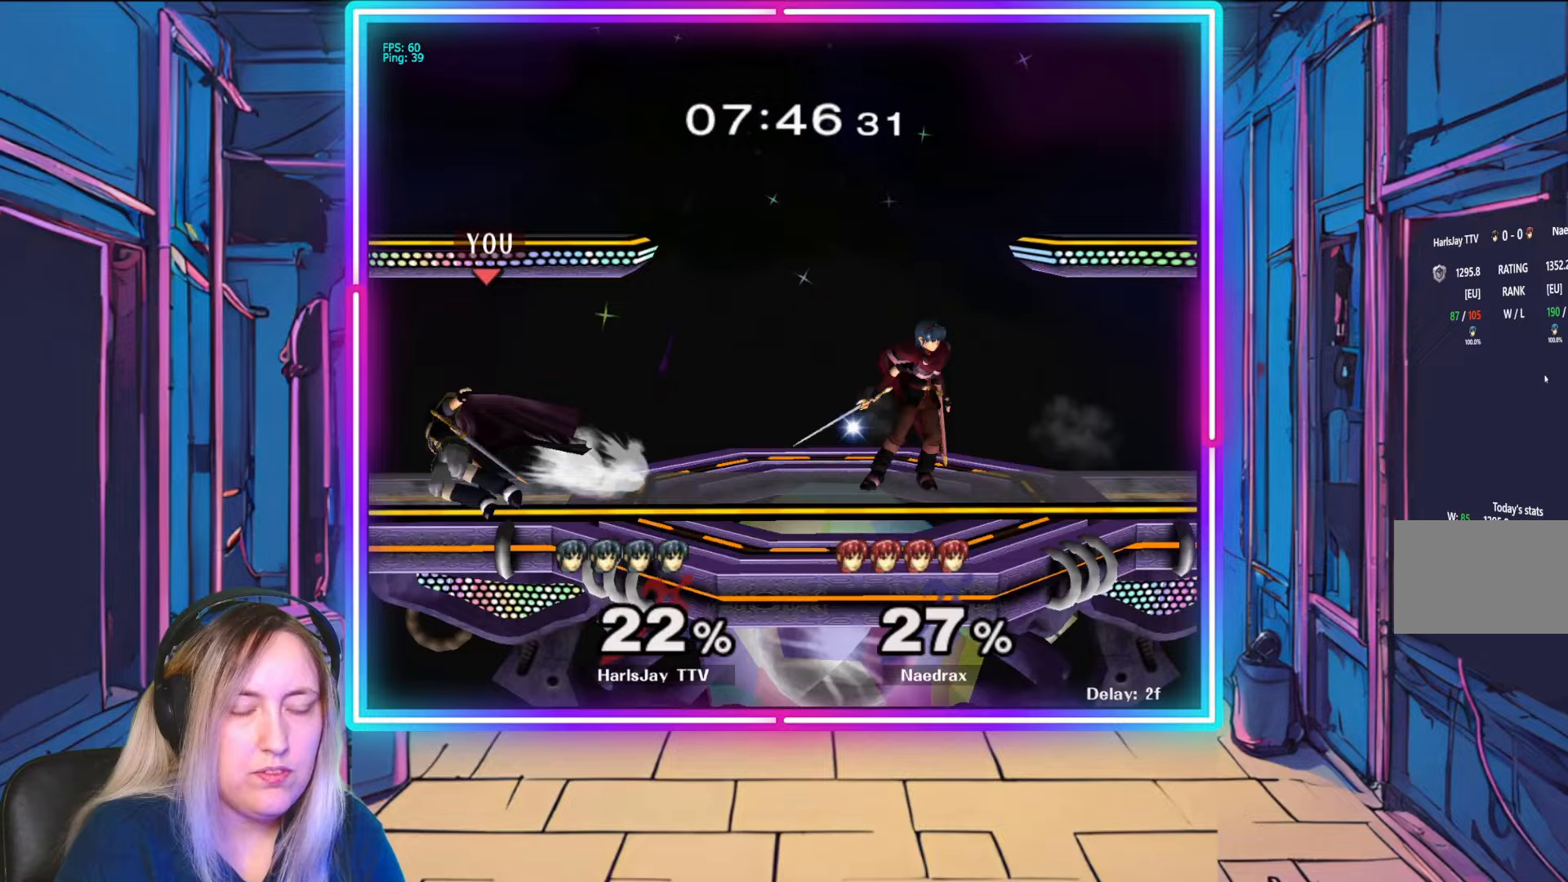
{"buttons": [], "left_stick": "right", "right_stick": "center", "events": [[17, "left_stick", "center"], [250, "R1", "up"], [450, "left_stick", "right"]]}